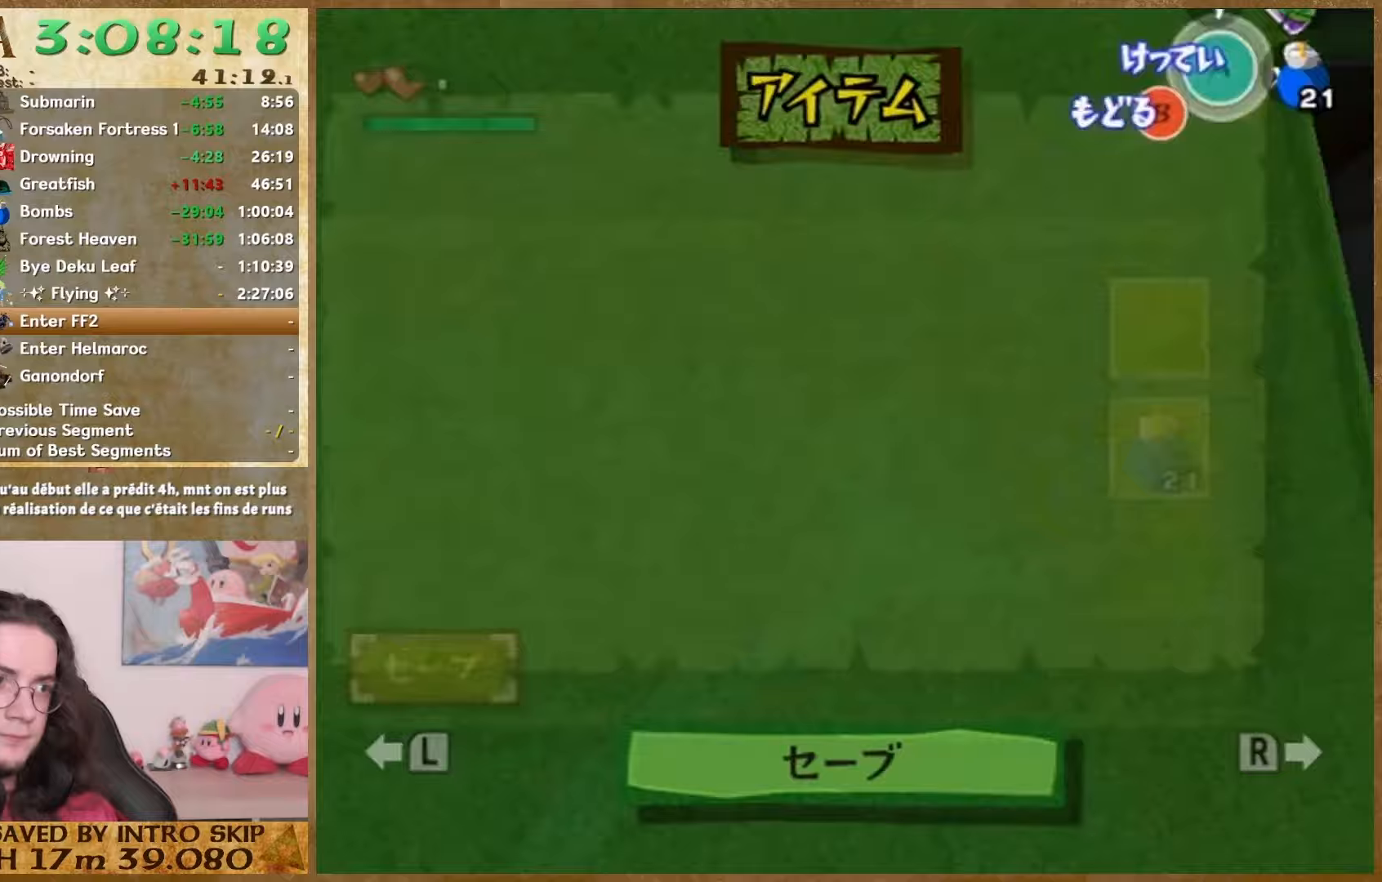
Gameplay with a controller (Nintendo layout); each line is a JSON object with the inputs held at the frame after it. "button_events" lists button changes between this image and that frame as [ms after this image, input, new state], when the widget could be followed in between (sticks are given only as held states). Not read: HOME L3 R2 R3 SELECT.
{"buttons": [], "left_stick": "down-left", "right_stick": "center", "button_events": [[267, "START", "down"], [433, "START", "up"]]}
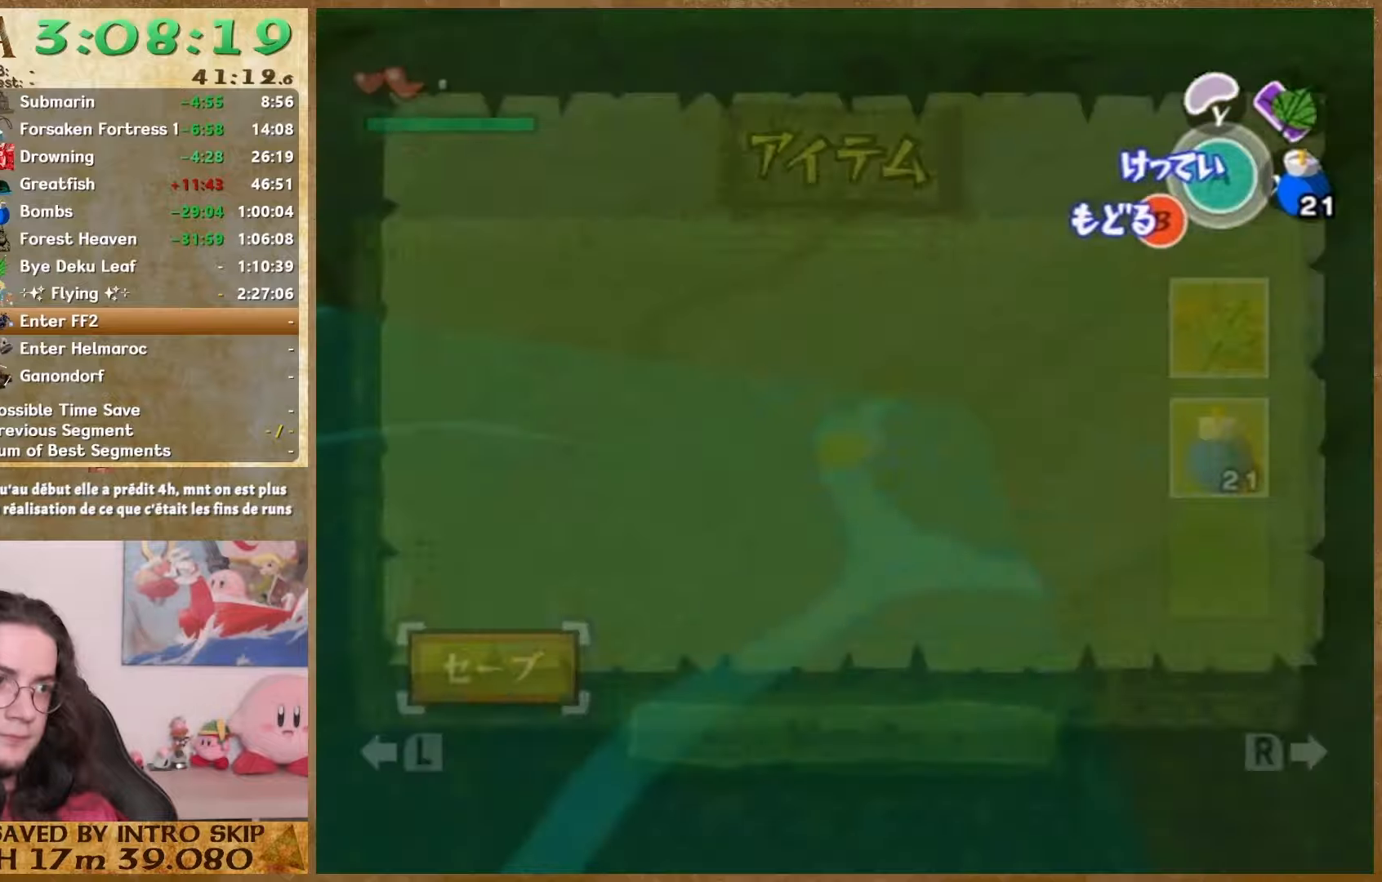
{"buttons": [], "left_stick": "down-left", "right_stick": "center", "button_events": [[167, "START", "down"], [333, "START", "up"]]}
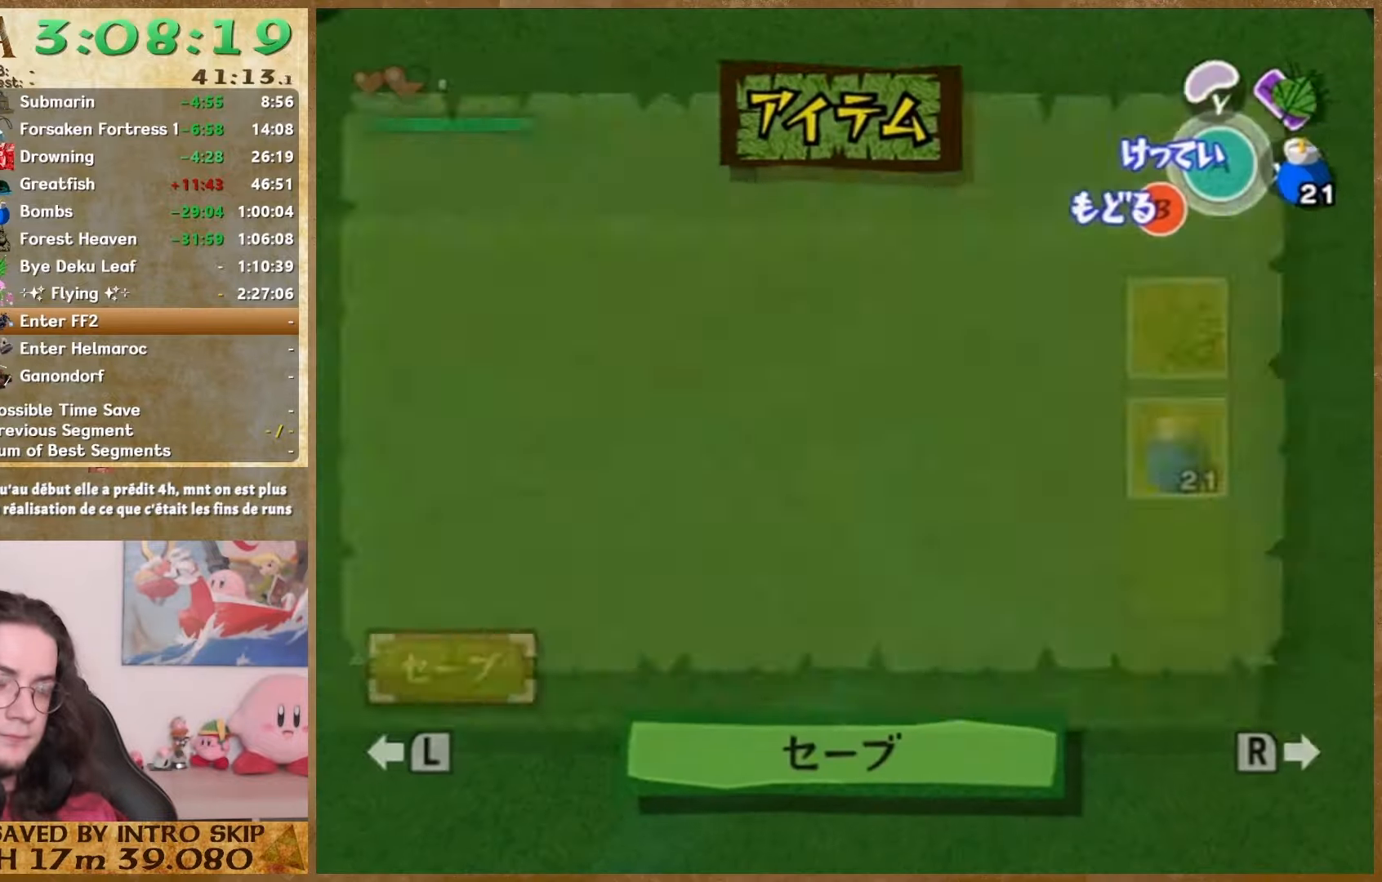
{"buttons": [], "left_stick": "down-left", "right_stick": "center", "button_events": []}
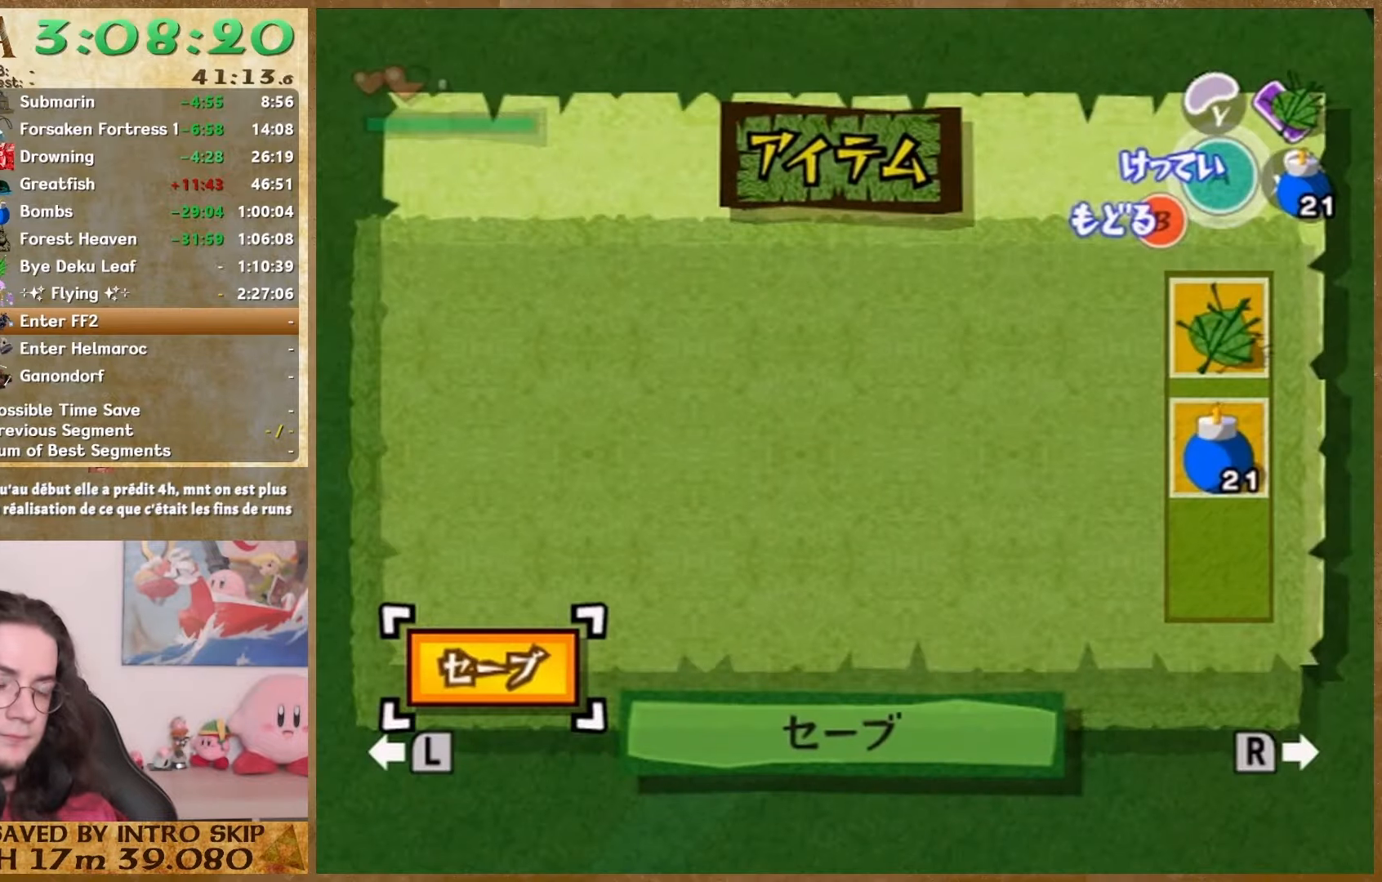
{"buttons": [], "left_stick": "down-left", "right_stick": "center", "button_events": [[200, "START", "down"], [333, "START", "up"]]}
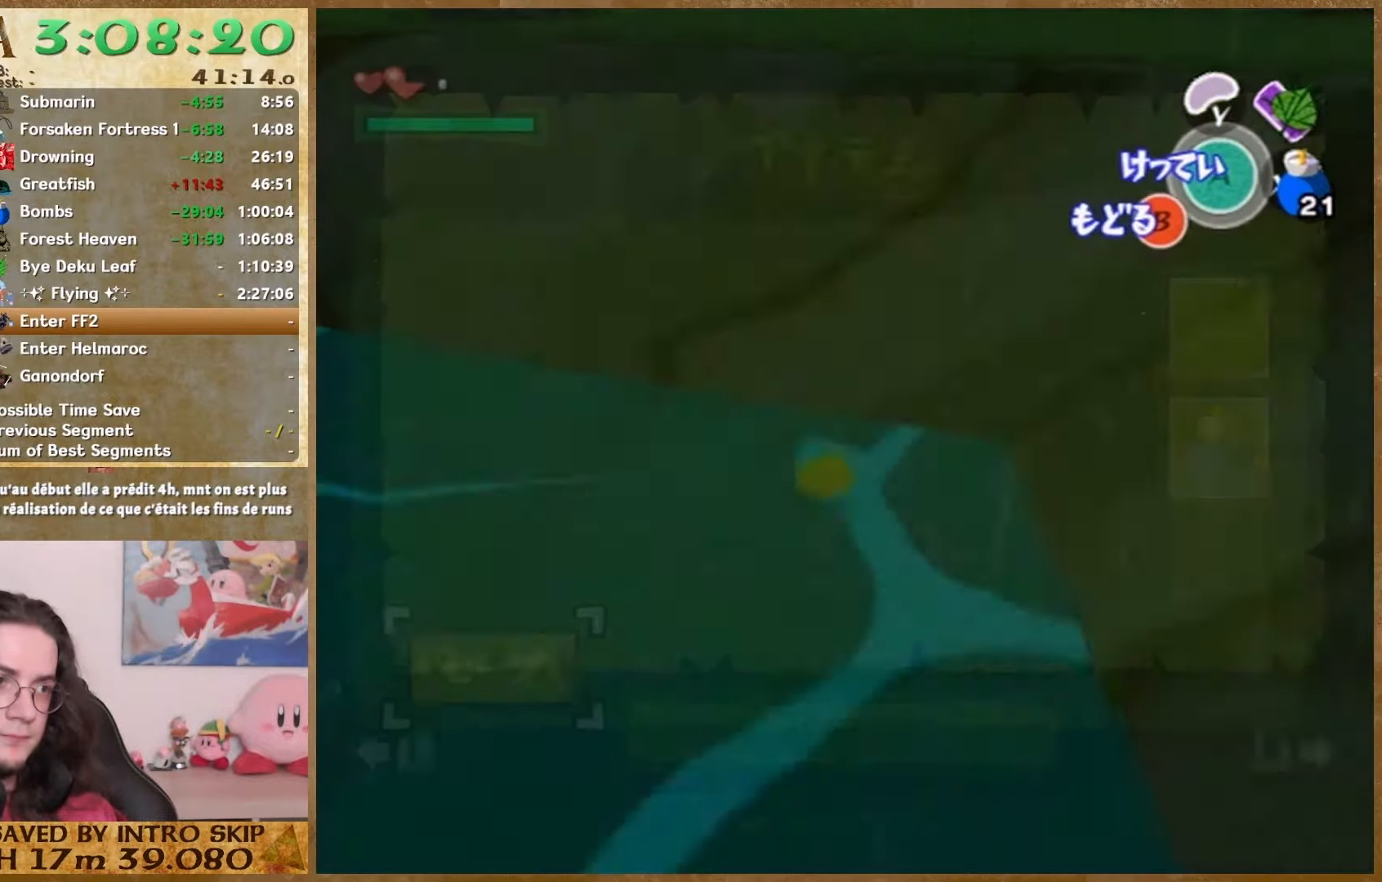
{"buttons": [], "left_stick": "down-left", "right_stick": "center", "button_events": [[100, "START", "down"], [300, "START", "up"]]}
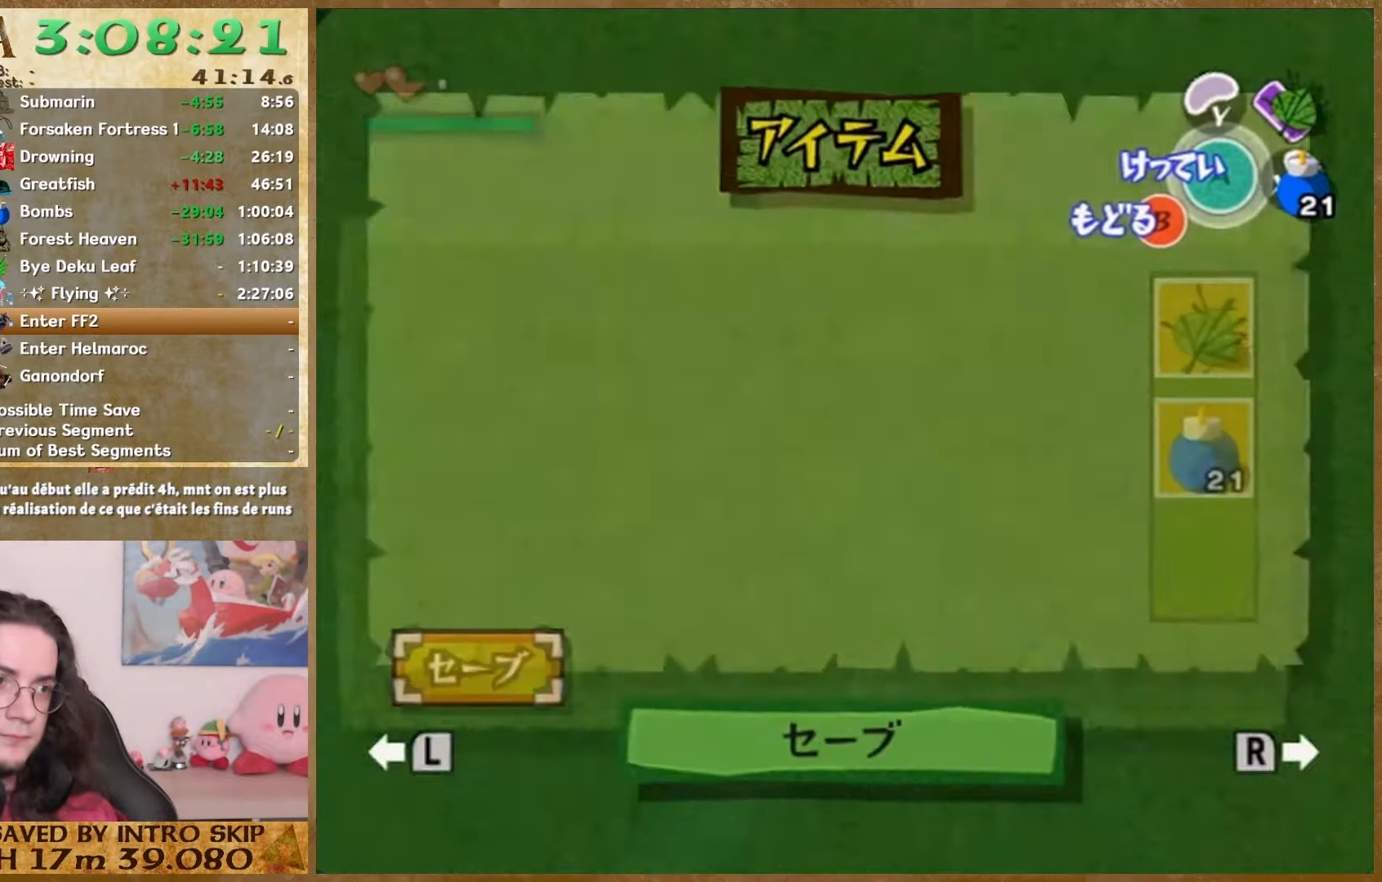
{"buttons": ["START"], "left_stick": "down-left", "right_stick": "center", "button_events": [[67, "START", "down"], [200, "START", "up"], [467, "START", "down"]]}
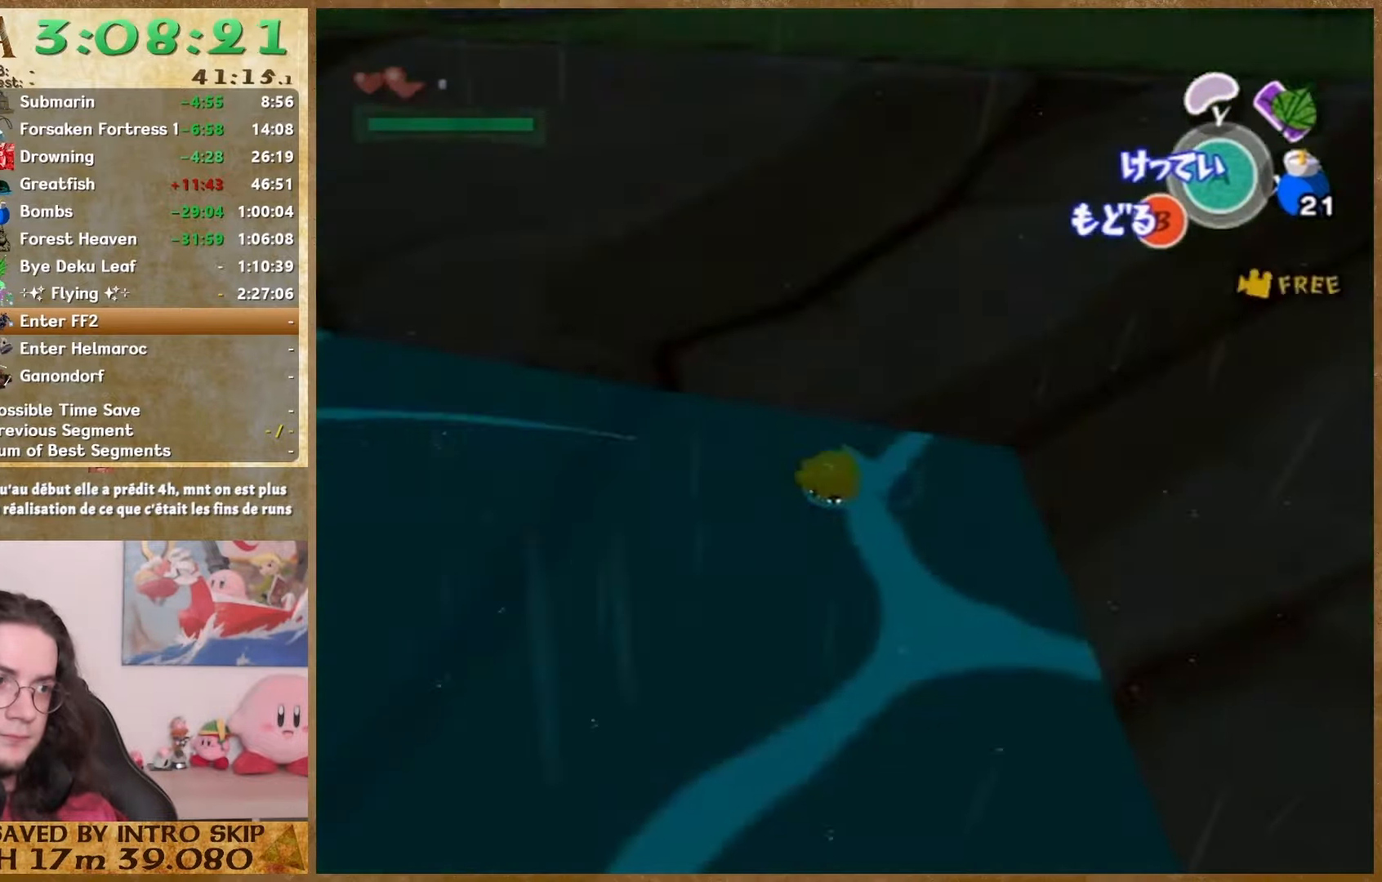
{"buttons": [], "left_stick": "center", "right_stick": "center", "button_events": [[100, "START", "up"]]}
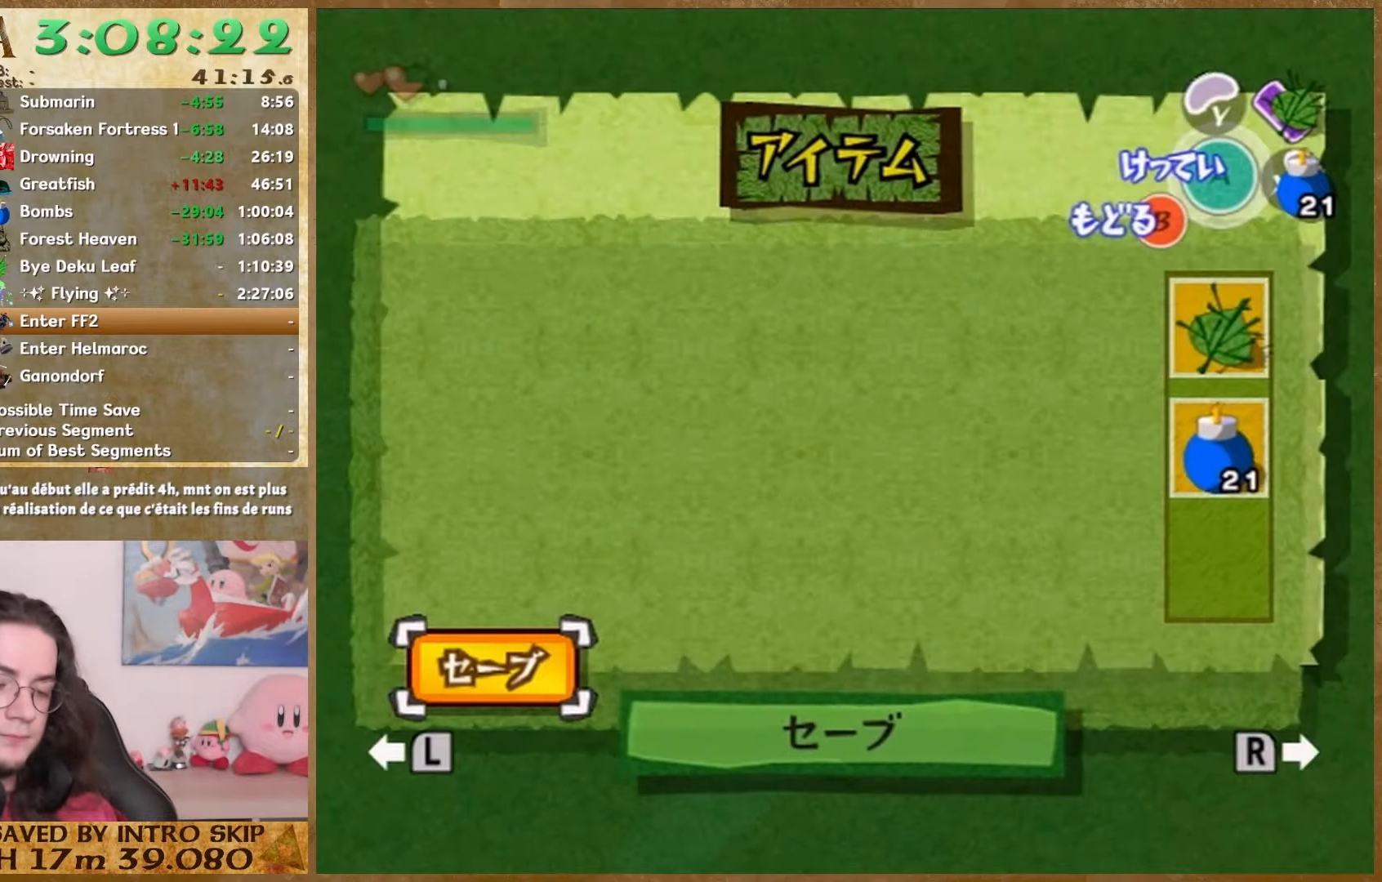
{"buttons": [], "left_stick": "down", "right_stick": "center", "button_events": []}
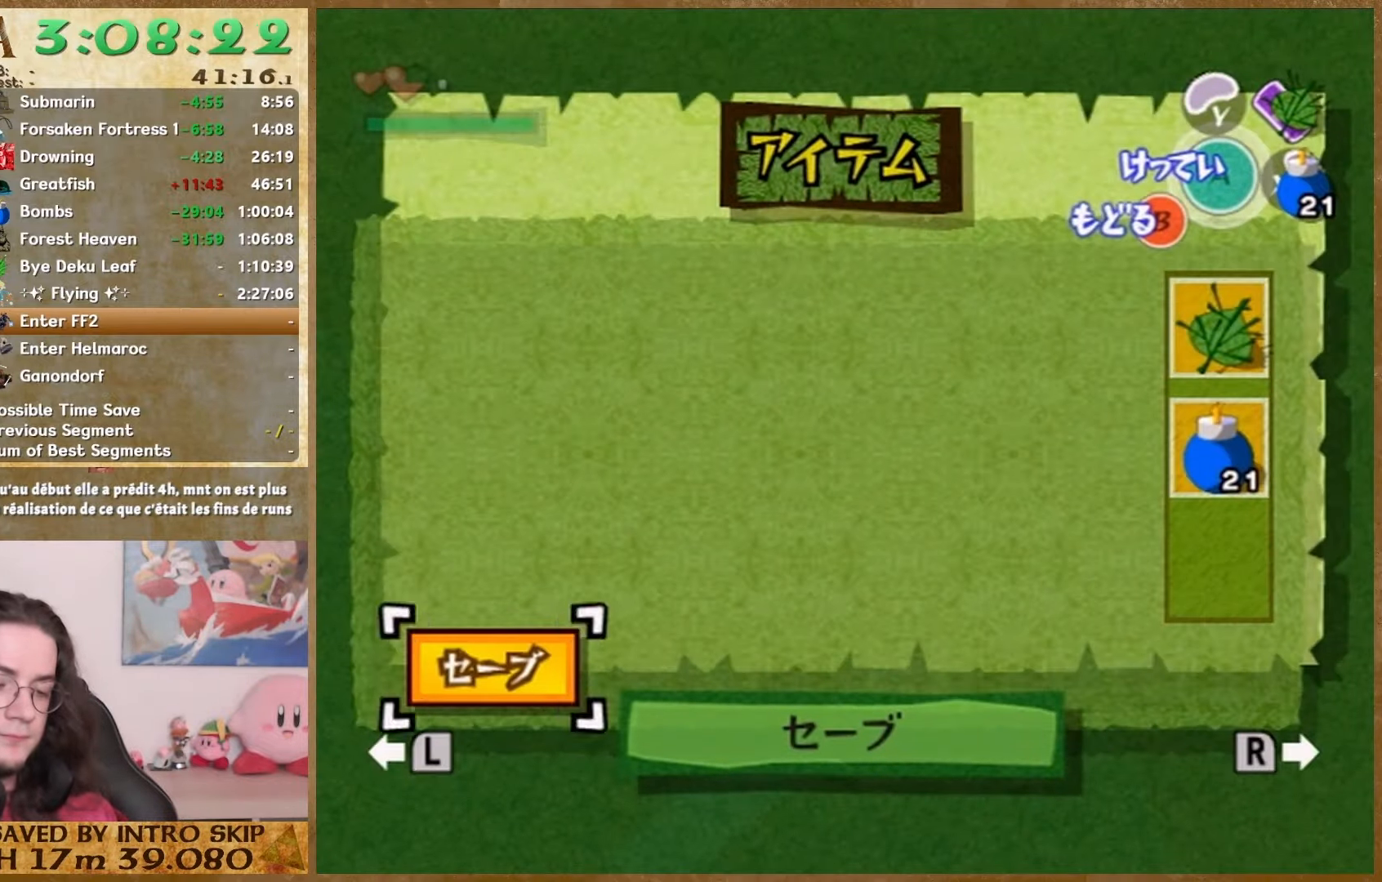
{"buttons": [], "left_stick": "center", "right_stick": "center", "button_events": [[267, "START", "down"], [400, "START", "up"]]}
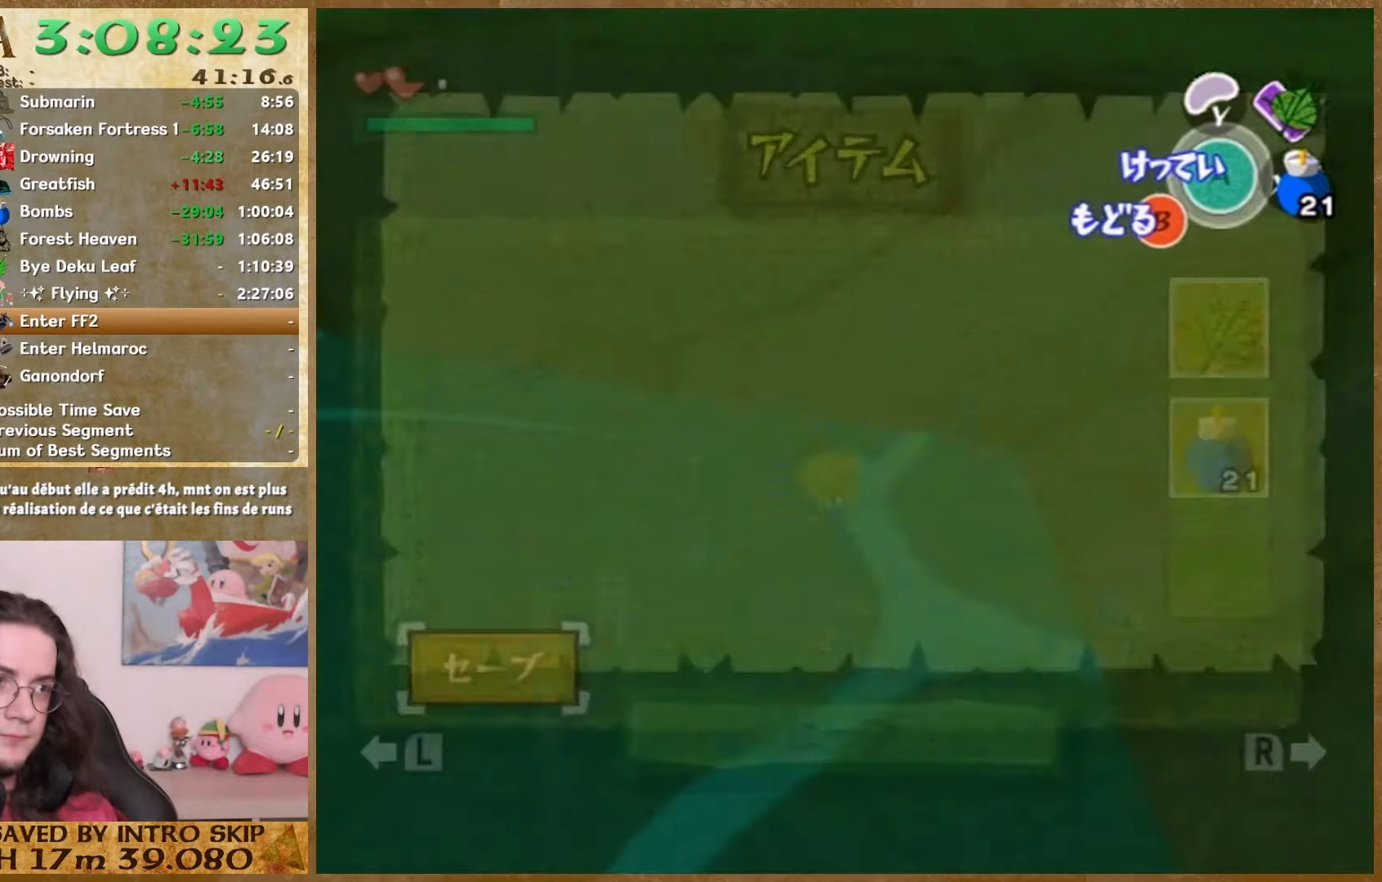
{"buttons": [], "left_stick": "down", "right_stick": "center", "button_events": [[133, "START", "down"], [300, "START", "up"]]}
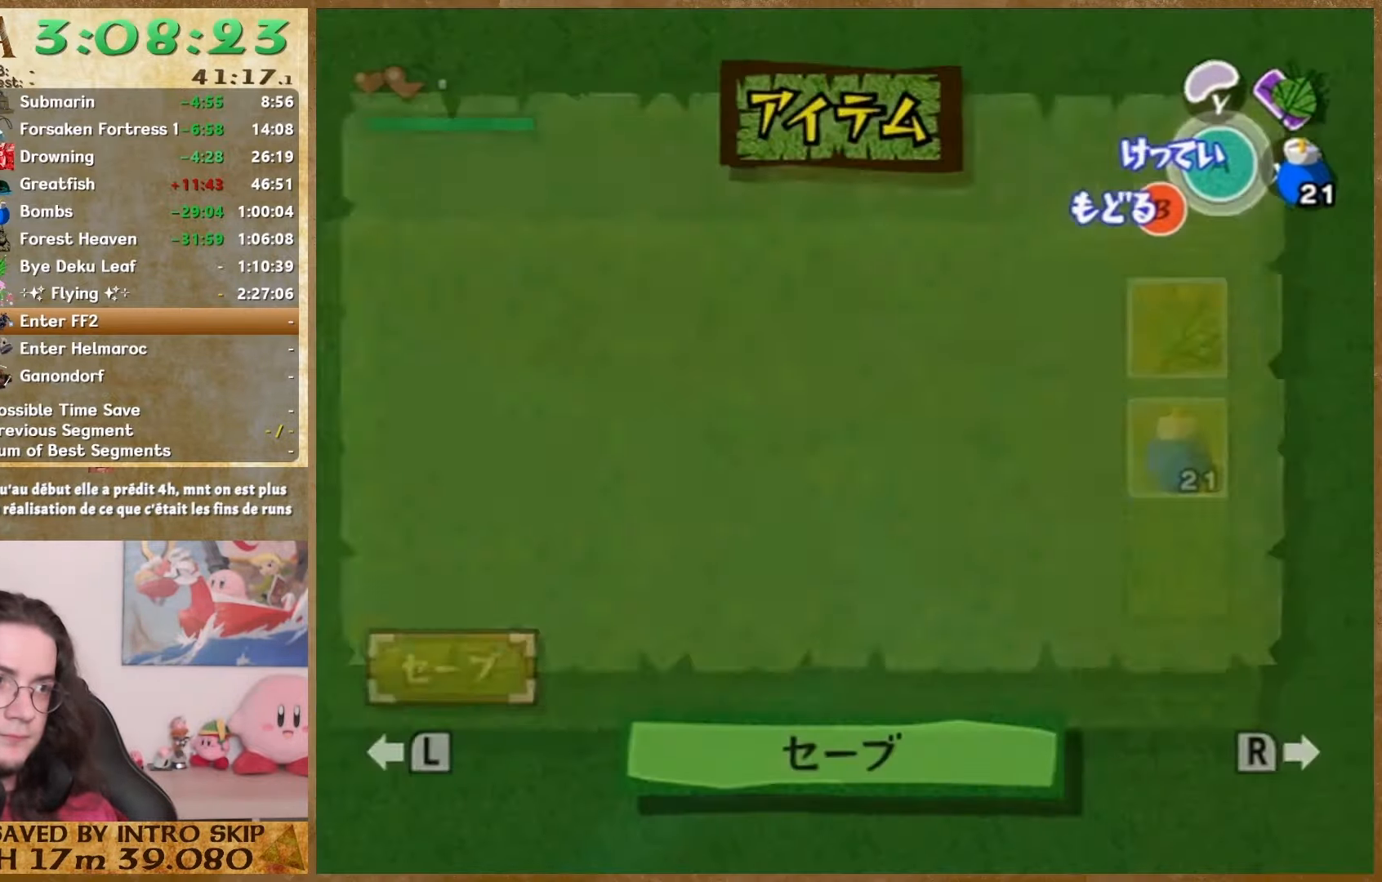
{"buttons": ["START"], "left_stick": "down", "right_stick": "center", "button_events": [[400, "START", "down"]]}
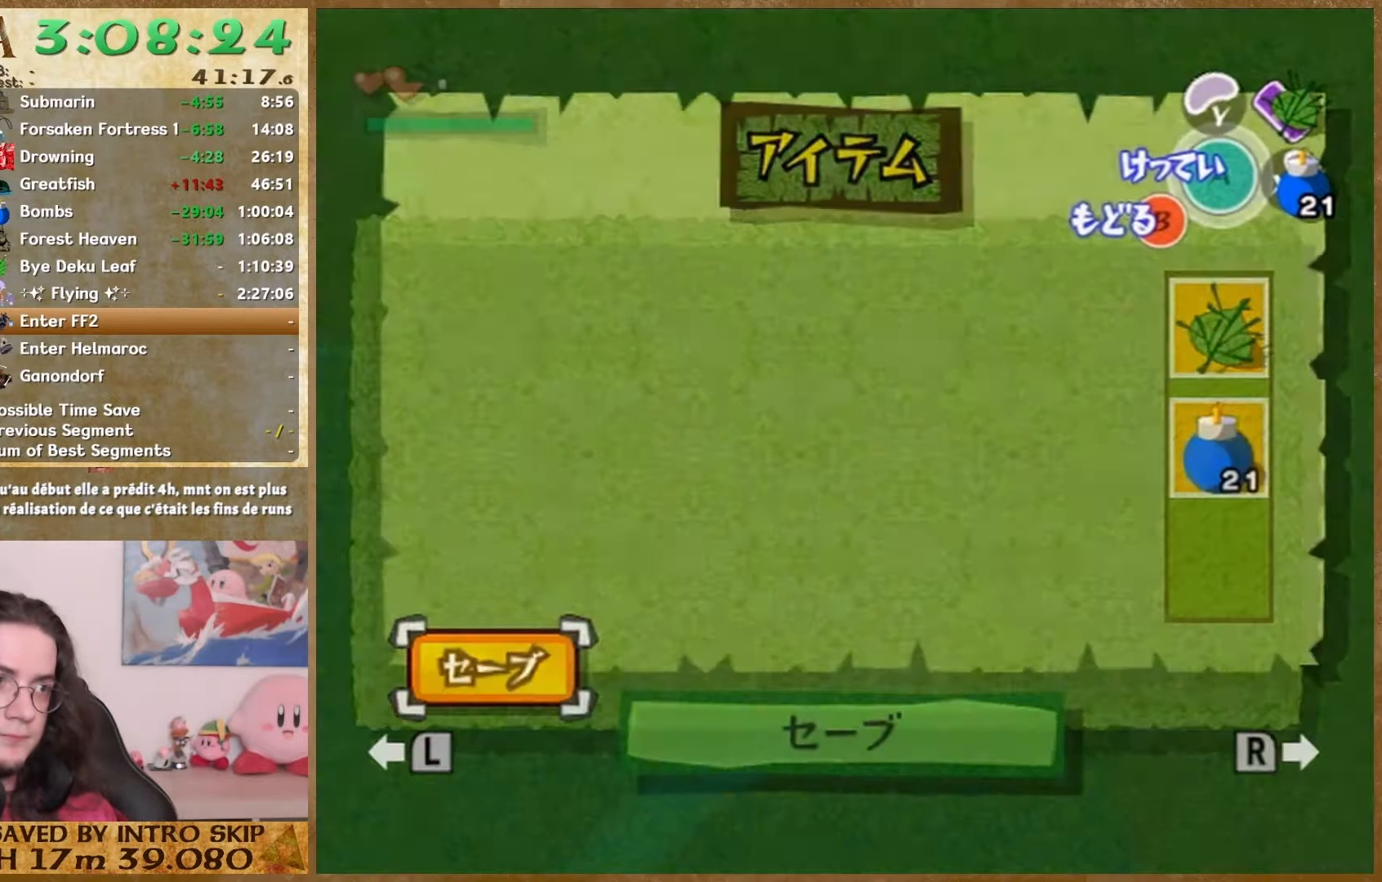
{"buttons": [], "left_stick": "down", "right_stick": "center", "button_events": [[67, "START", "up"], [300, "START", "down"], [500, "START", "up"]]}
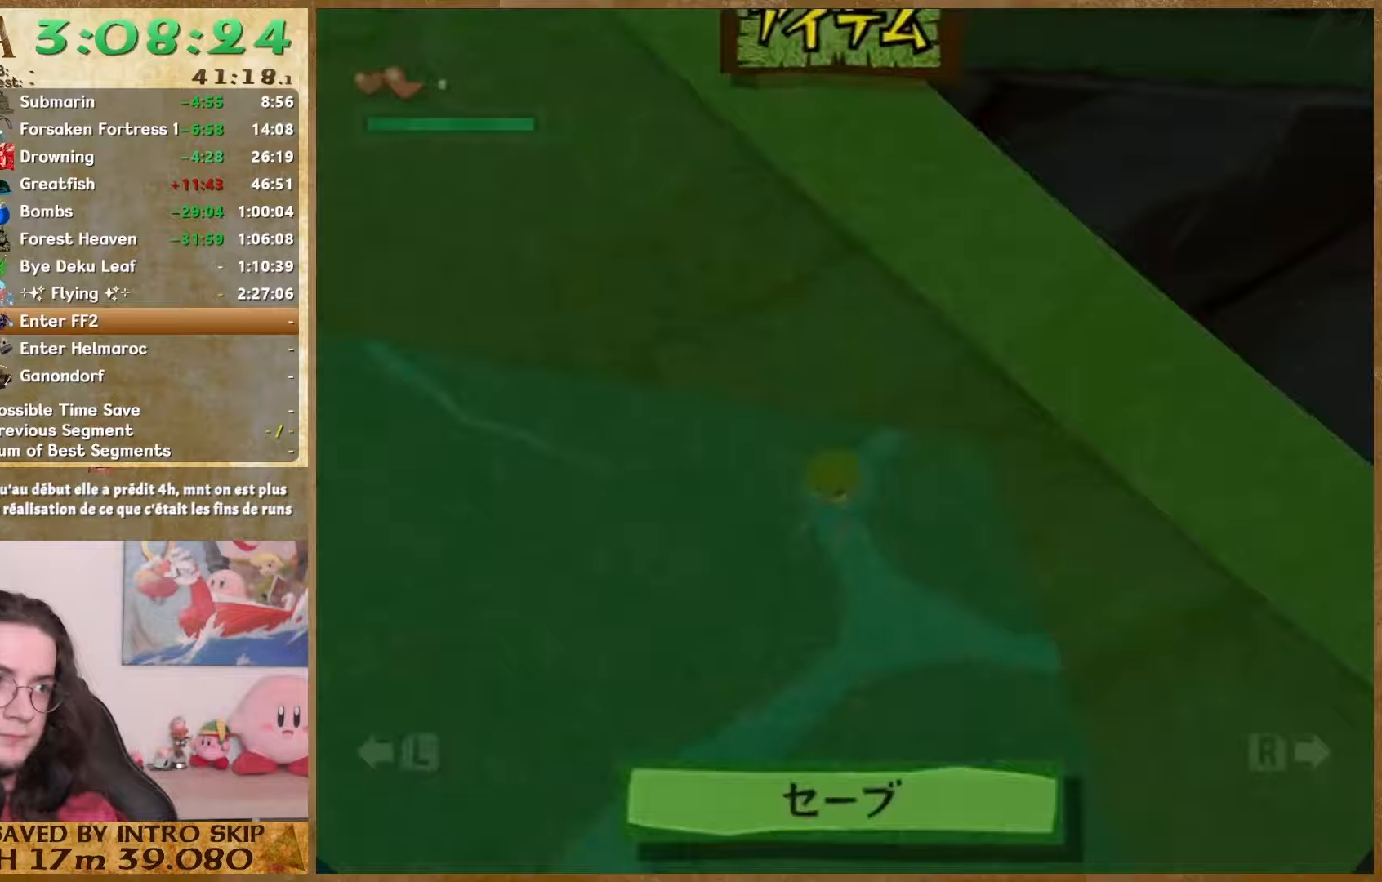
{"buttons": [], "left_stick": "down", "right_stick": "center", "button_events": []}
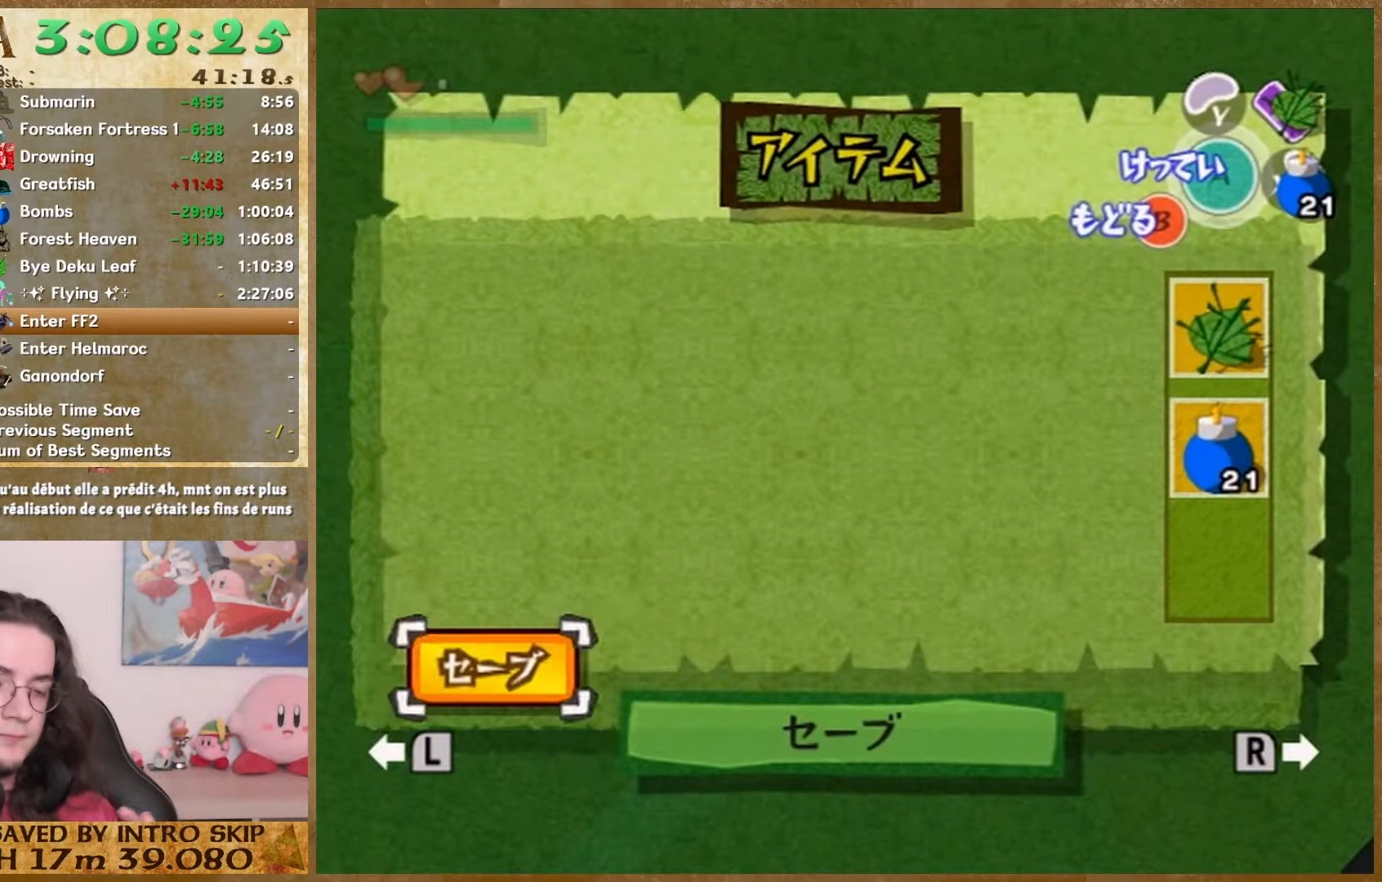
{"buttons": ["START"], "left_stick": "down", "right_stick": "right", "button_events": [[467, "START", "down"]]}
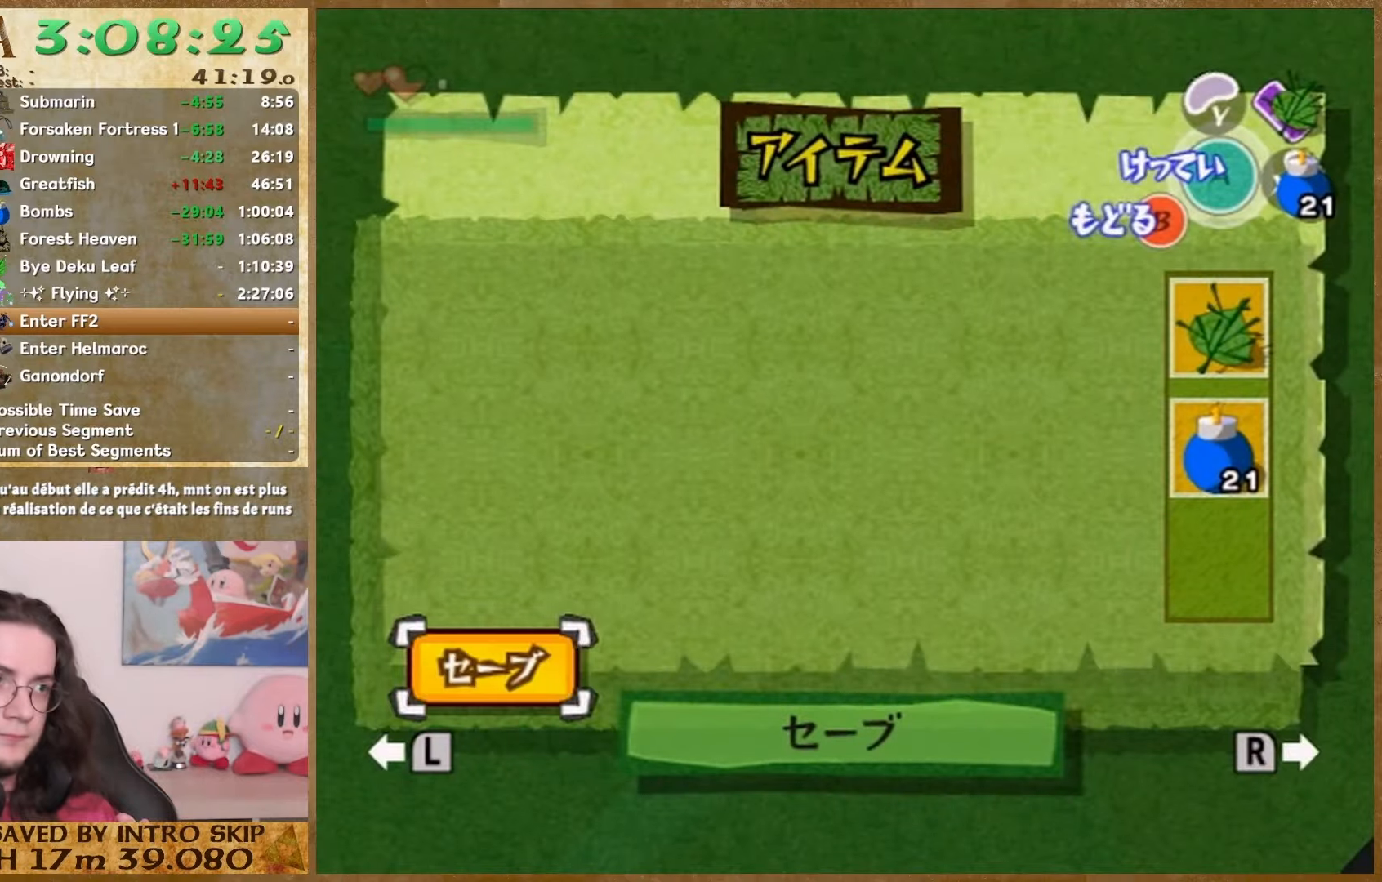
{"buttons": ["START"], "left_stick": "down", "right_stick": "right", "button_events": [[67, "START", "up"], [400, "START", "down"]]}
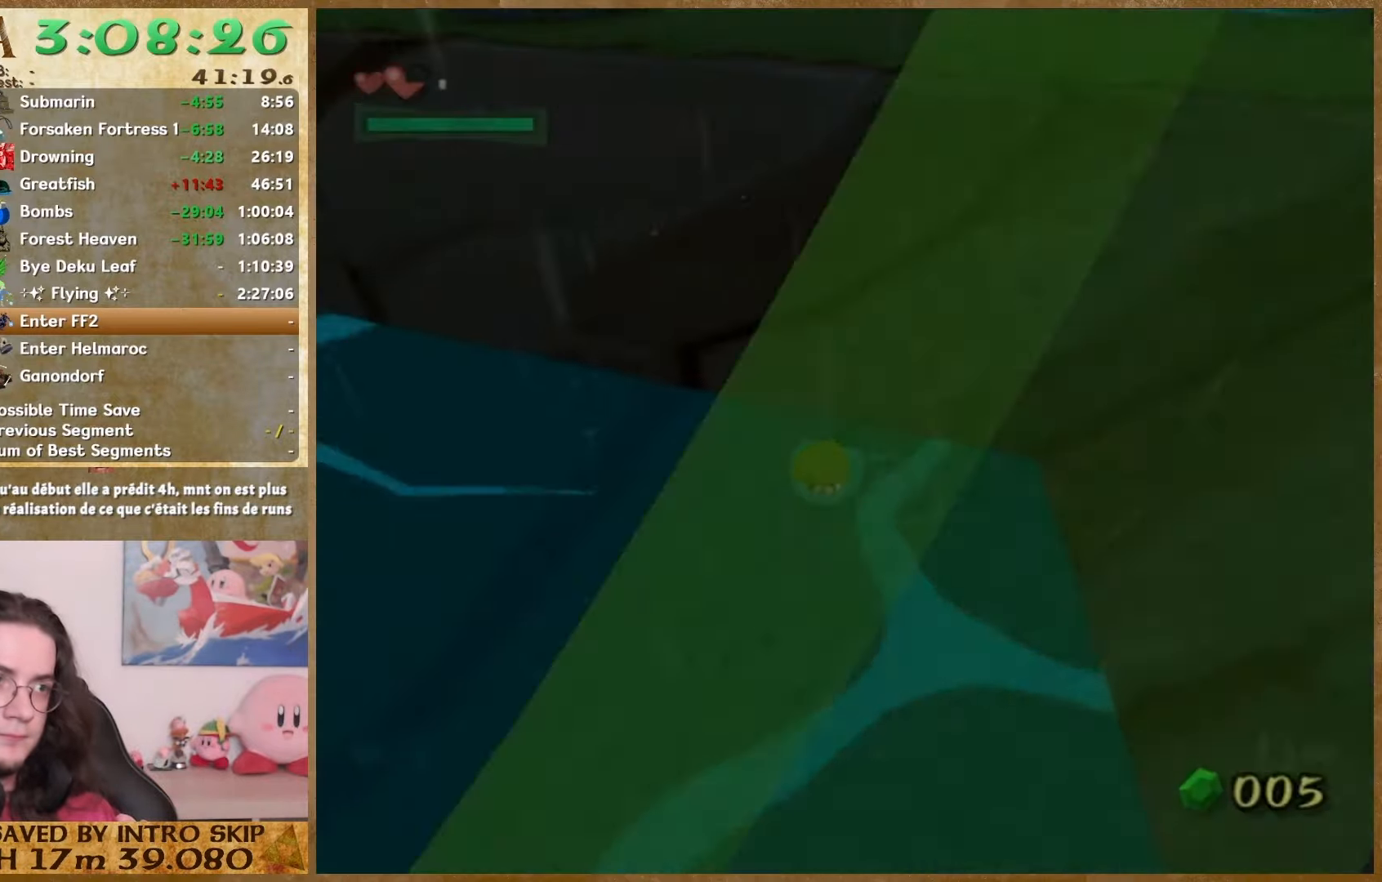
{"buttons": [], "left_stick": "down", "right_stick": "right", "button_events": [[33, "START", "up"], [367, "START", "down"], [500, "START", "up"]]}
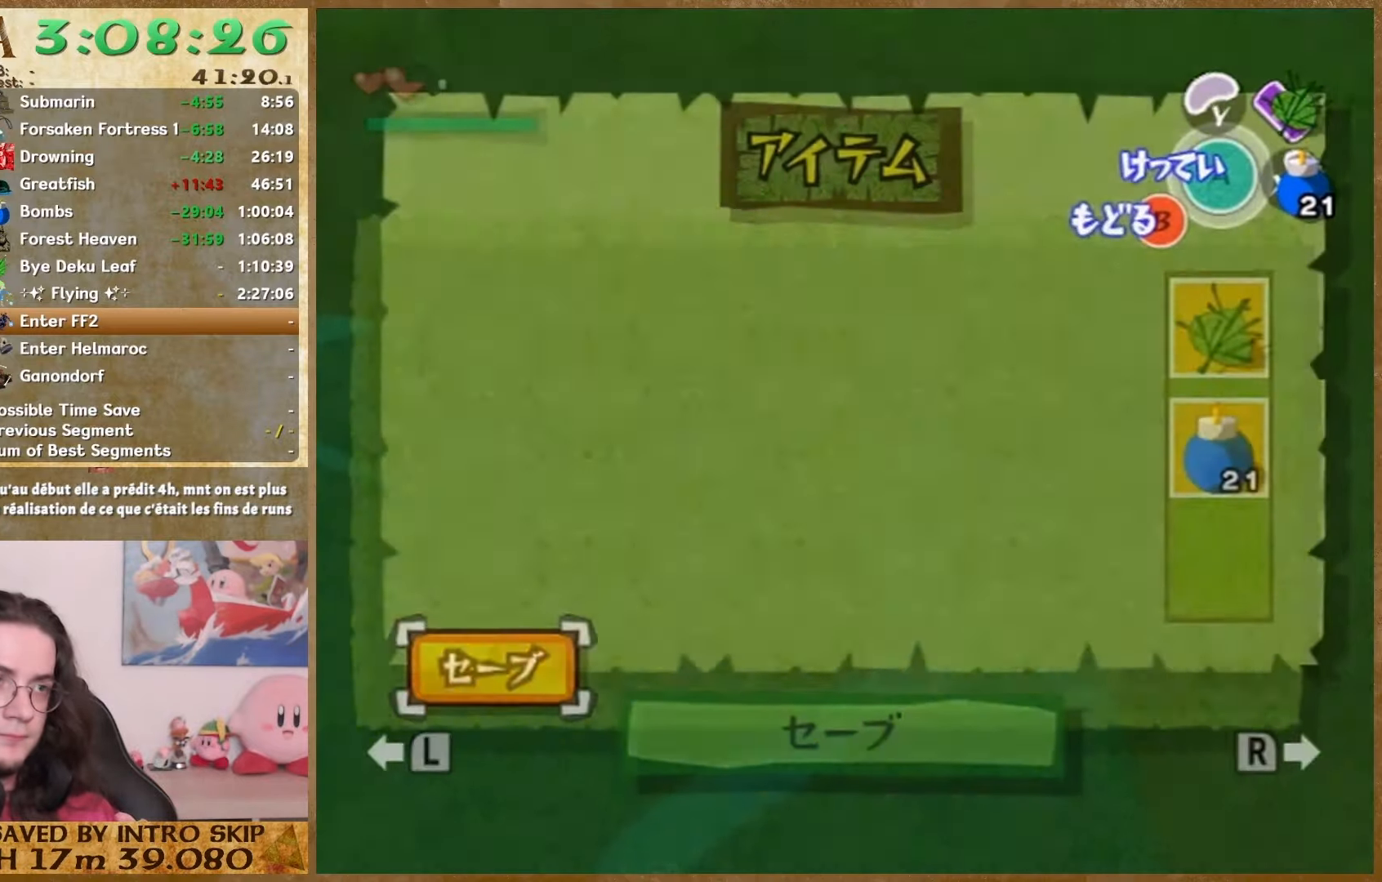
{"buttons": [], "left_stick": "down", "right_stick": "right", "button_events": []}
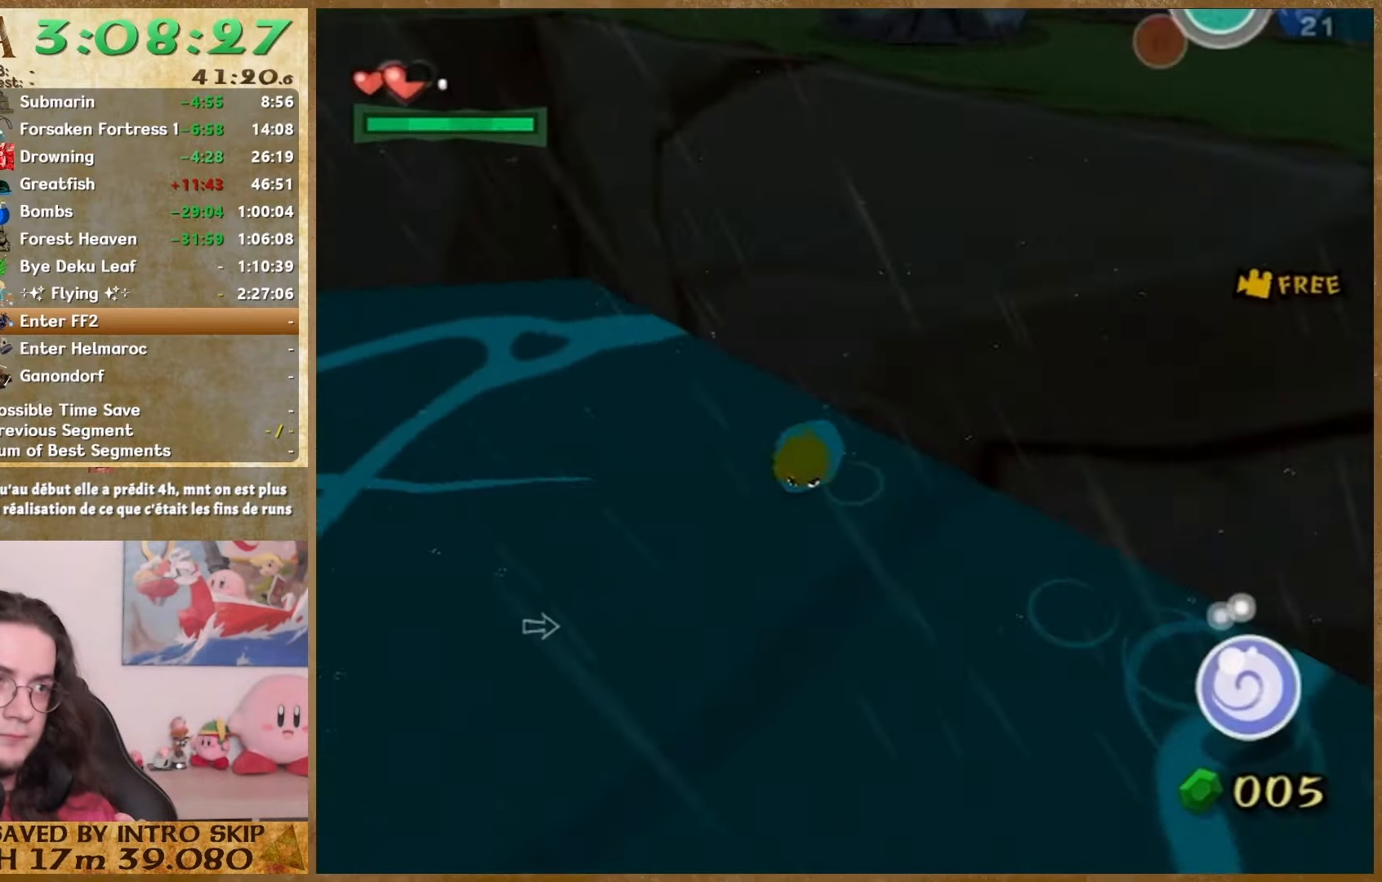
{"buttons": ["START"], "left_stick": "down", "right_stick": "right", "button_events": [[433, "START", "down"]]}
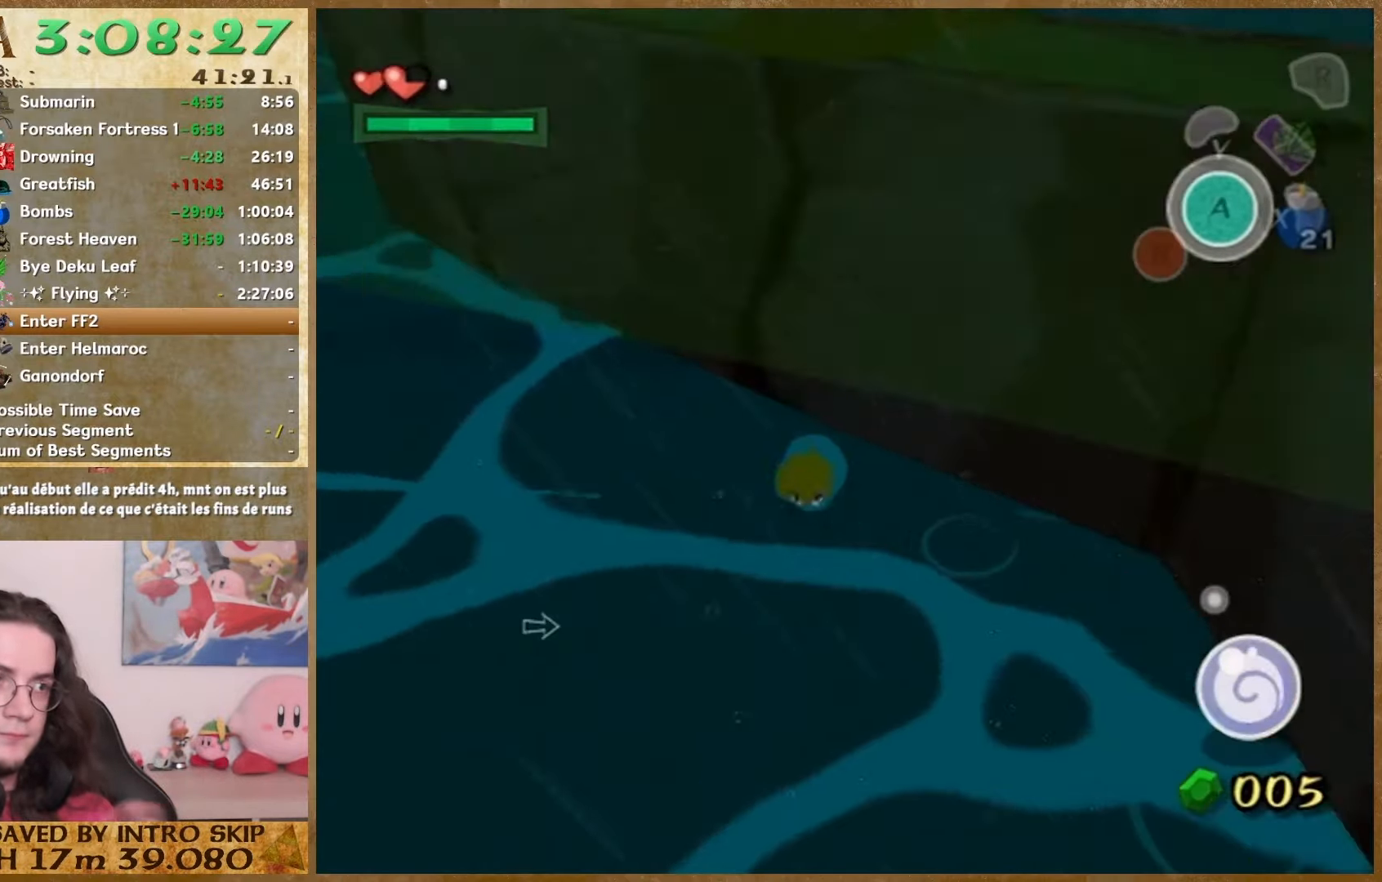
{"buttons": [], "left_stick": "center", "right_stick": "center", "button_events": [[67, "START", "up"]]}
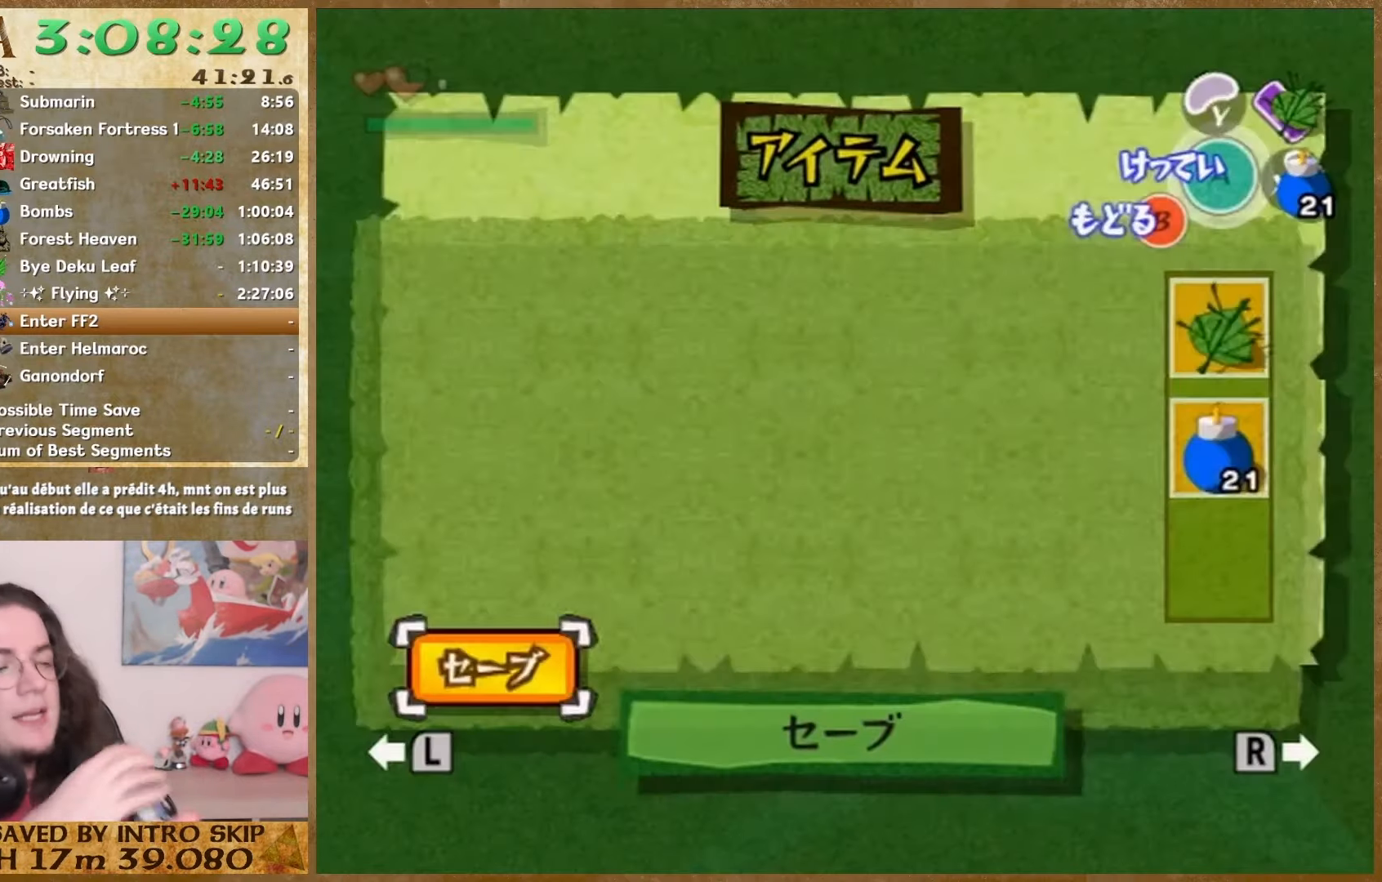
{"buttons": [], "left_stick": "center", "right_stick": "center", "button_events": []}
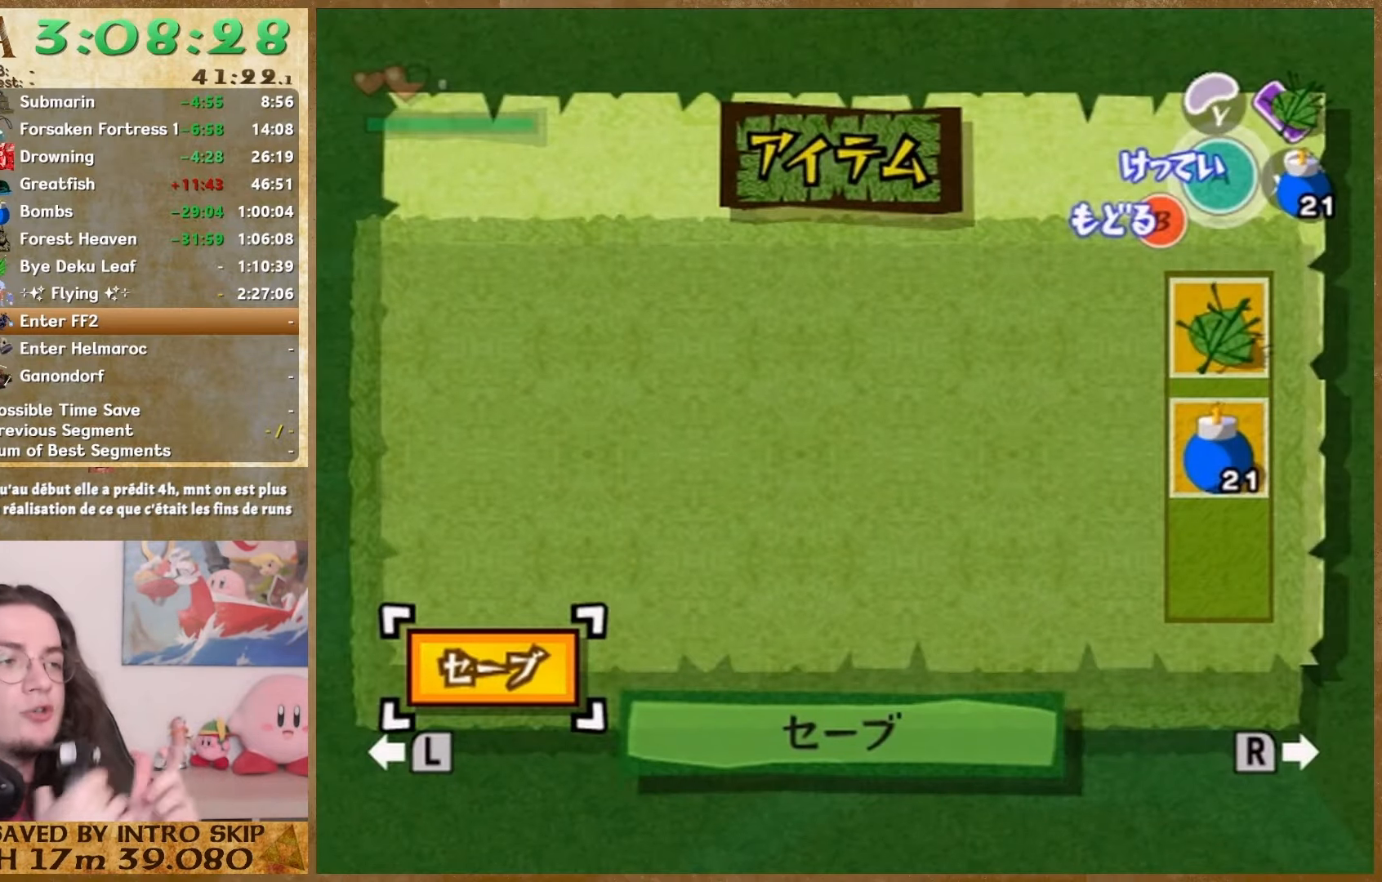
{"buttons": [], "left_stick": "center", "right_stick": "center", "button_events": []}
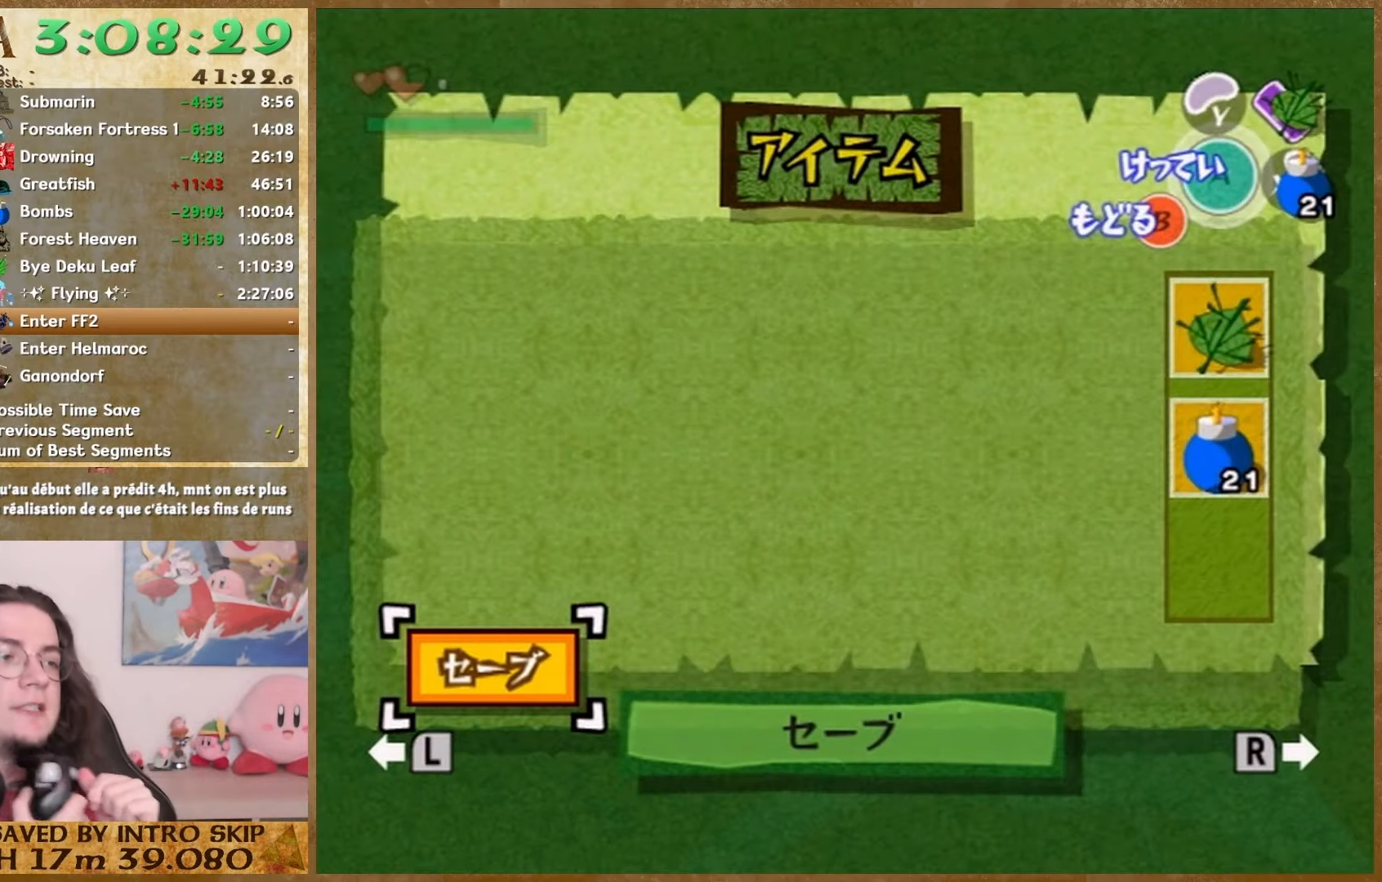
{"buttons": [], "left_stick": "center", "right_stick": "center", "button_events": []}
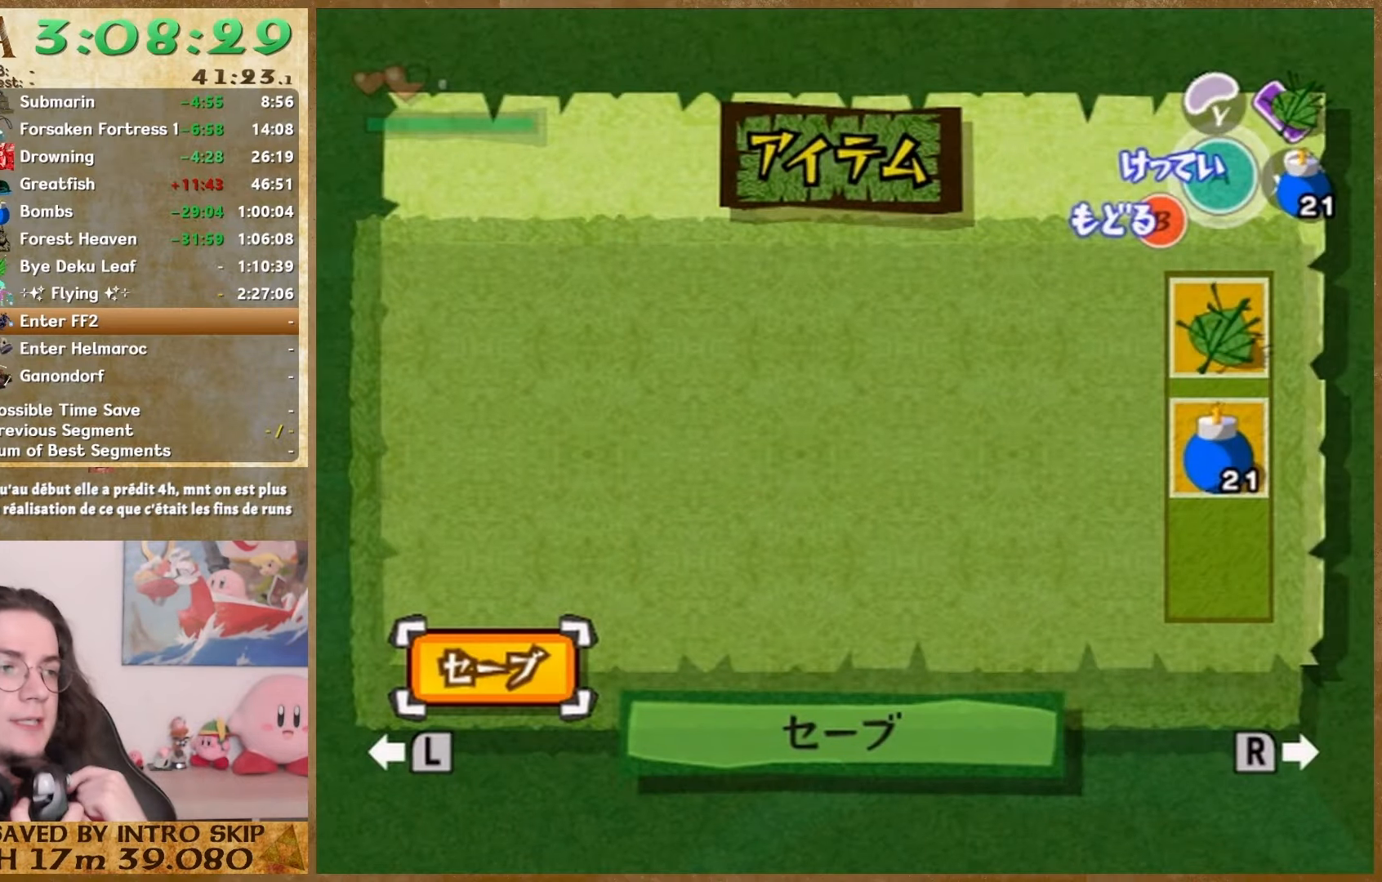
{"buttons": [], "left_stick": "center", "right_stick": "center", "button_events": []}
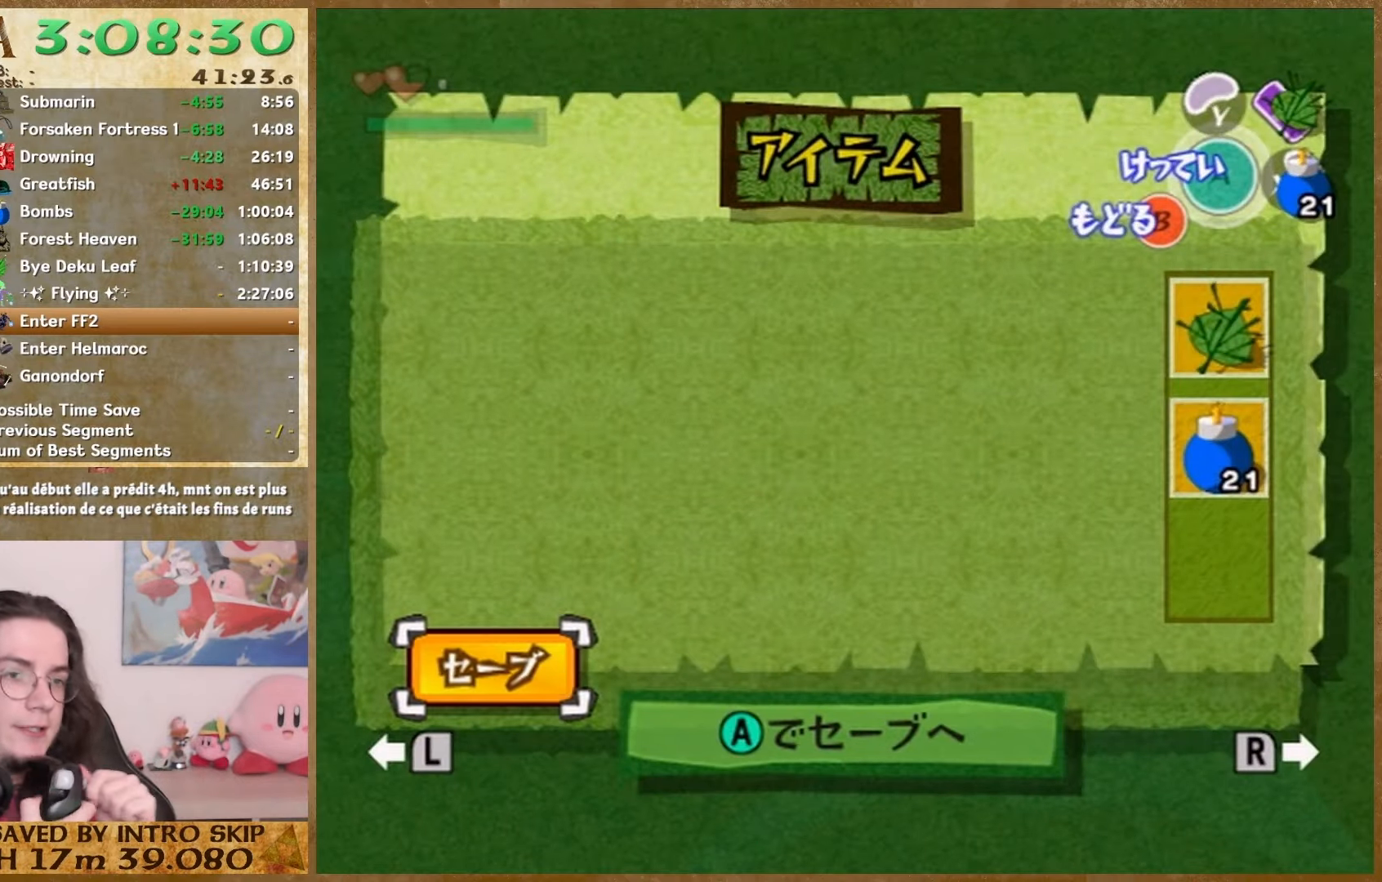
{"buttons": [], "left_stick": "center", "right_stick": "center", "button_events": []}
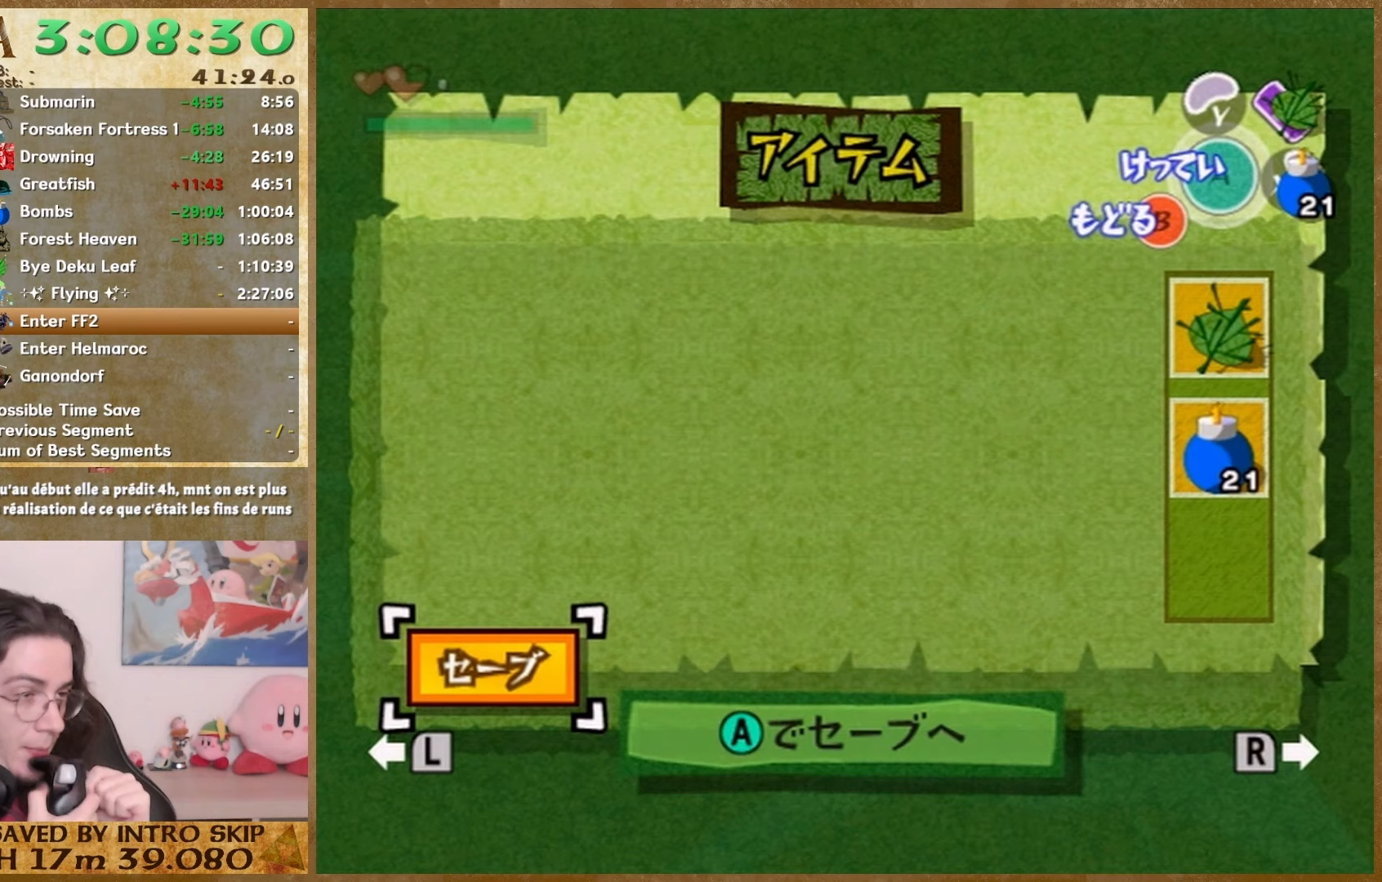
{"buttons": [], "left_stick": "center", "right_stick": "center", "button_events": []}
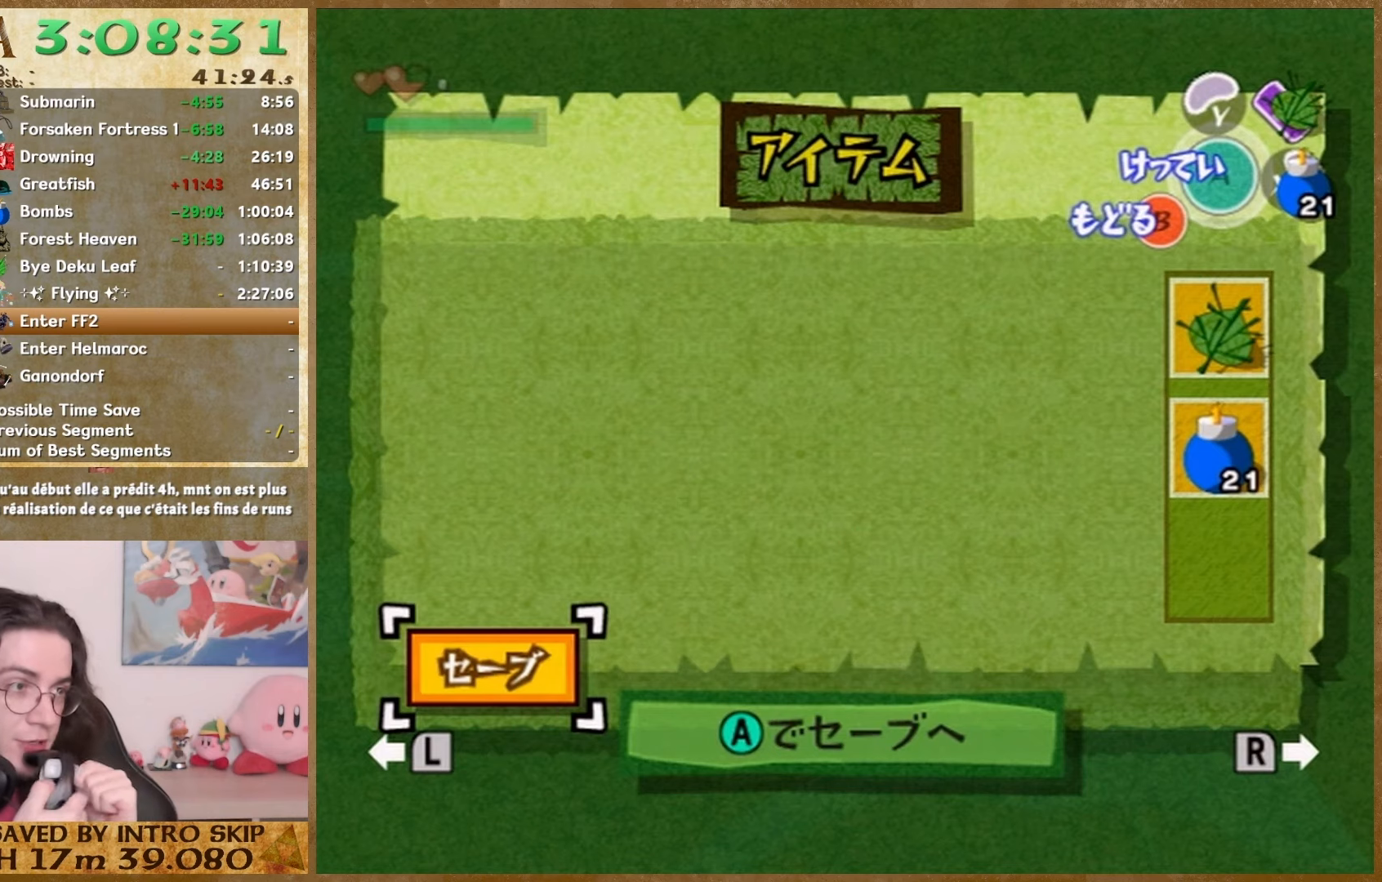
{"buttons": [], "left_stick": "down", "right_stick": "center", "button_events": []}
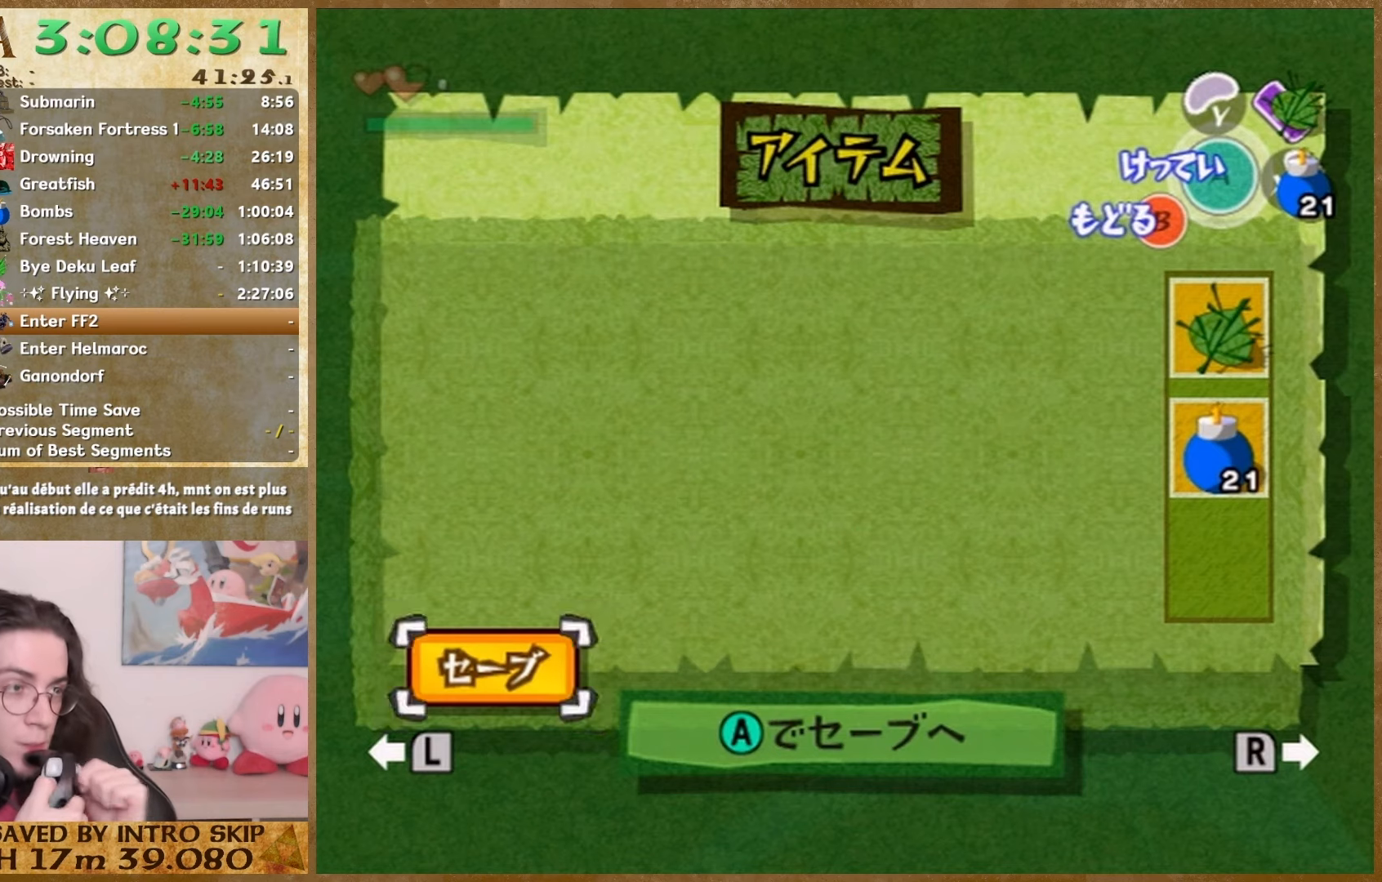
{"buttons": [], "left_stick": "center", "right_stick": "center", "button_events": []}
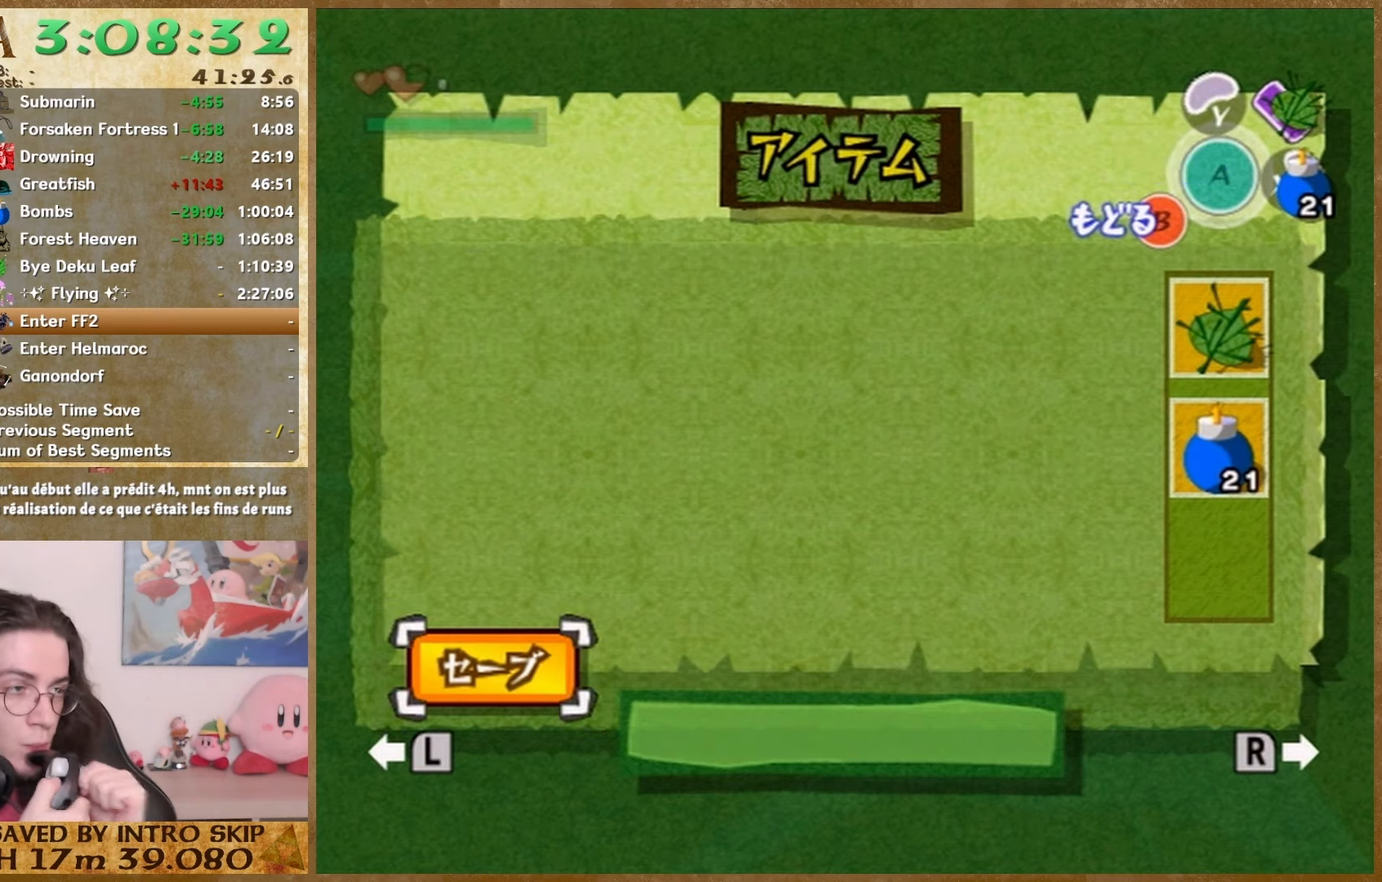
{"buttons": [], "left_stick": "down", "right_stick": "center", "button_events": []}
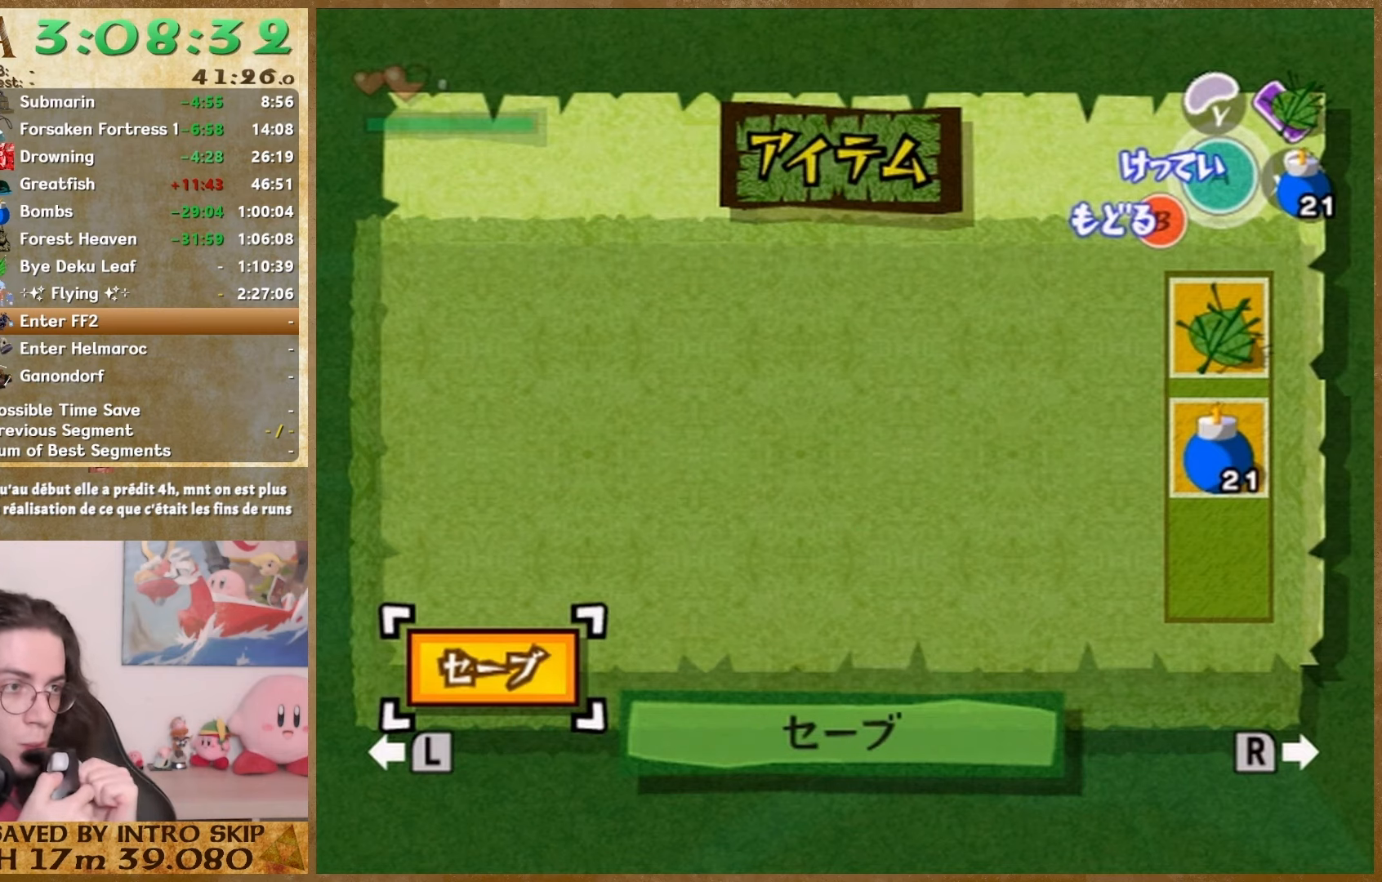
{"buttons": [], "left_stick": "down-left", "right_stick": "center", "button_events": []}